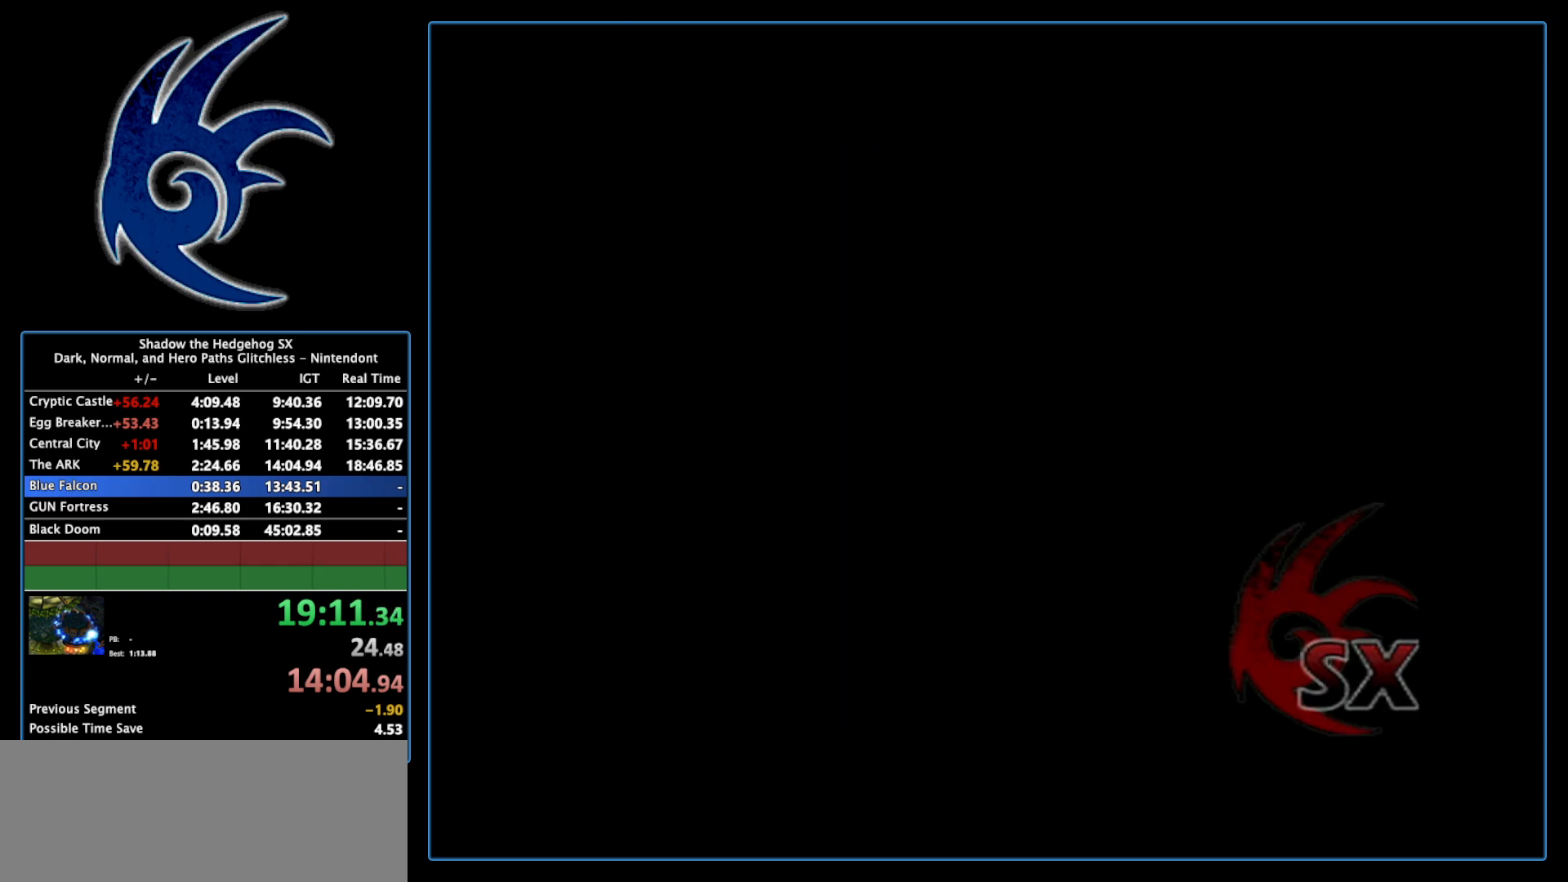
Gameplay with a controller (Nintendo layout); each line is a JSON object with the inputs held at the frame after it. "events" lists button and stick changes between this image and that frame as [ms after this image, input, new state], when the widget could be followed in between. Not read: L3 R3.
{"buttons": ["START"], "left_stick": "center", "right_stick": "center", "events": [[50, "START", "down"], [233, "START", "up"], [333, "START", "down"]]}
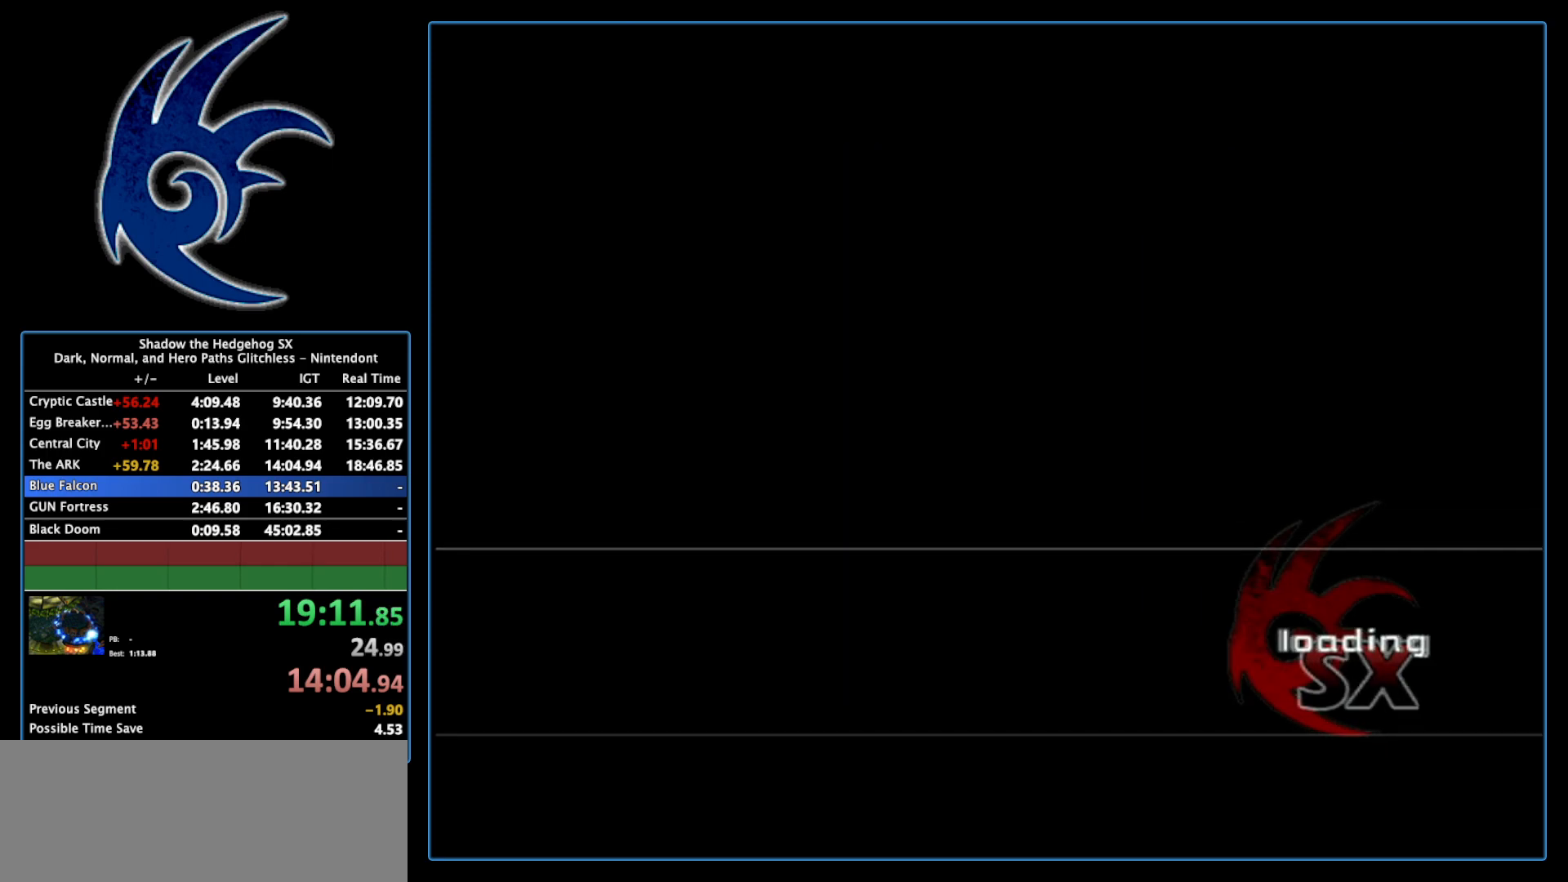
{"buttons": ["START"], "left_stick": "center", "right_stick": "center", "events": [[17, "START", "up"], [117, "START", "down"], [333, "START", "up"], [417, "START", "down"]]}
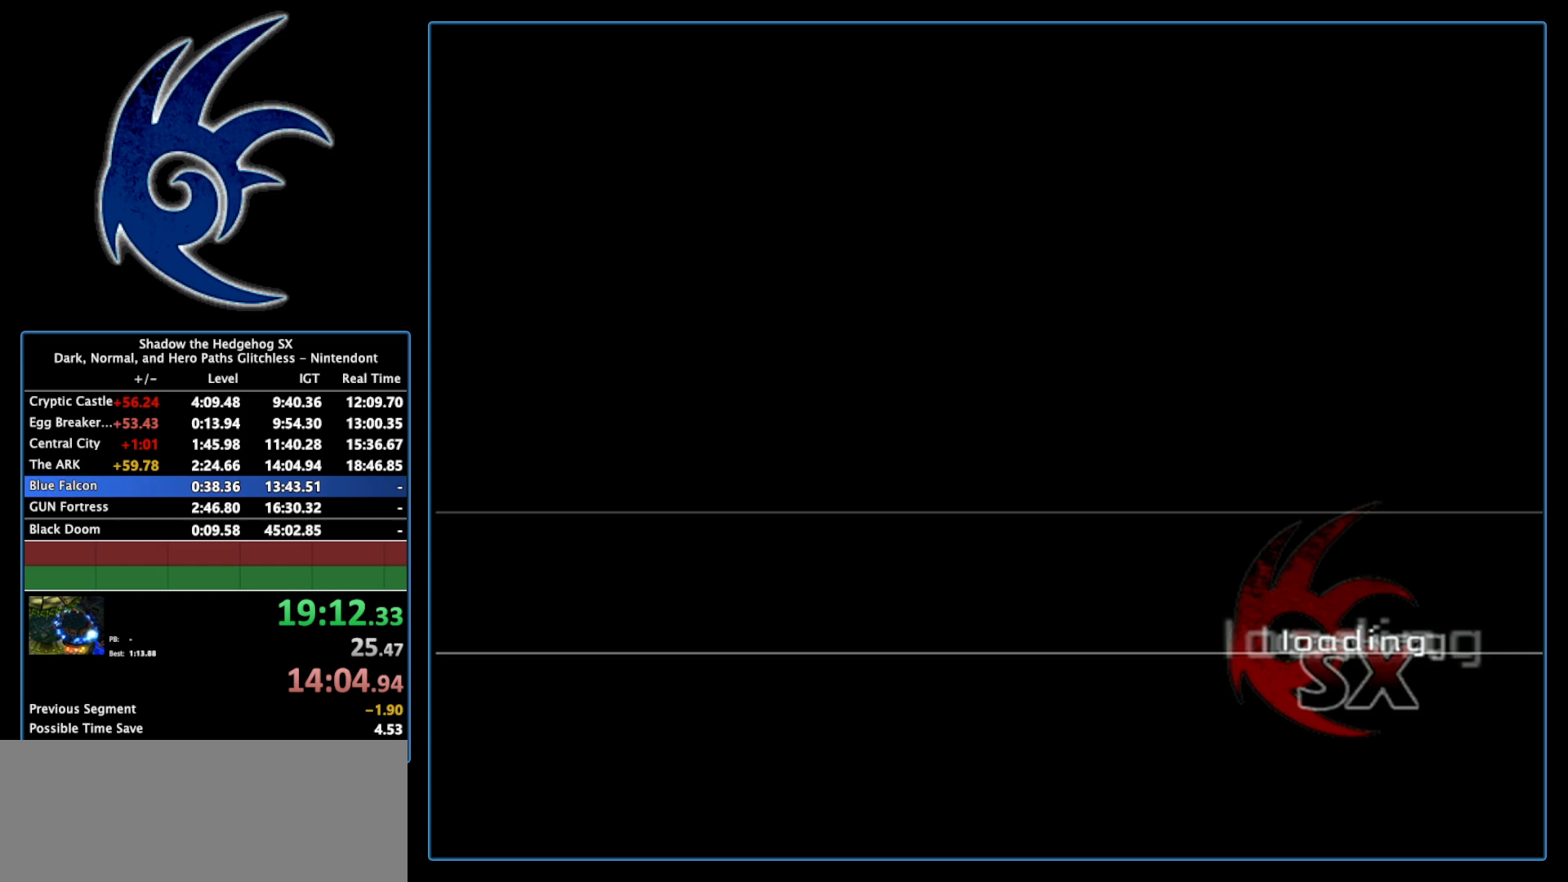
{"buttons": ["START"], "left_stick": "center", "right_stick": "center", "events": [[183, "START", "up"], [300, "START", "down"]]}
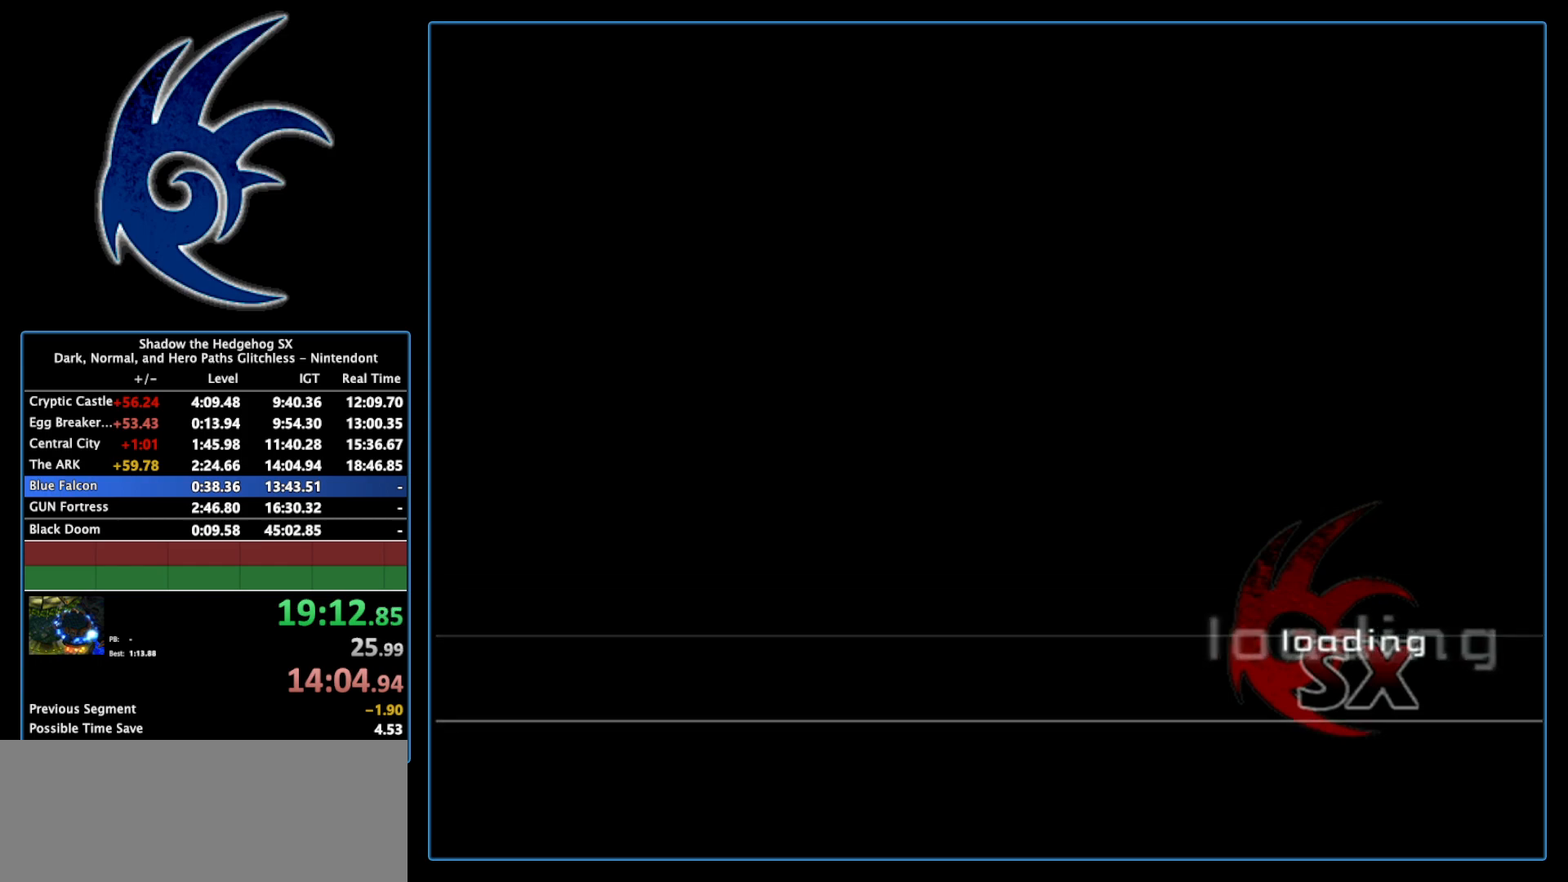
{"buttons": [], "left_stick": "center", "right_stick": "center", "events": [[17, "START", "up"], [183, "START", "down"], [400, "START", "up"]]}
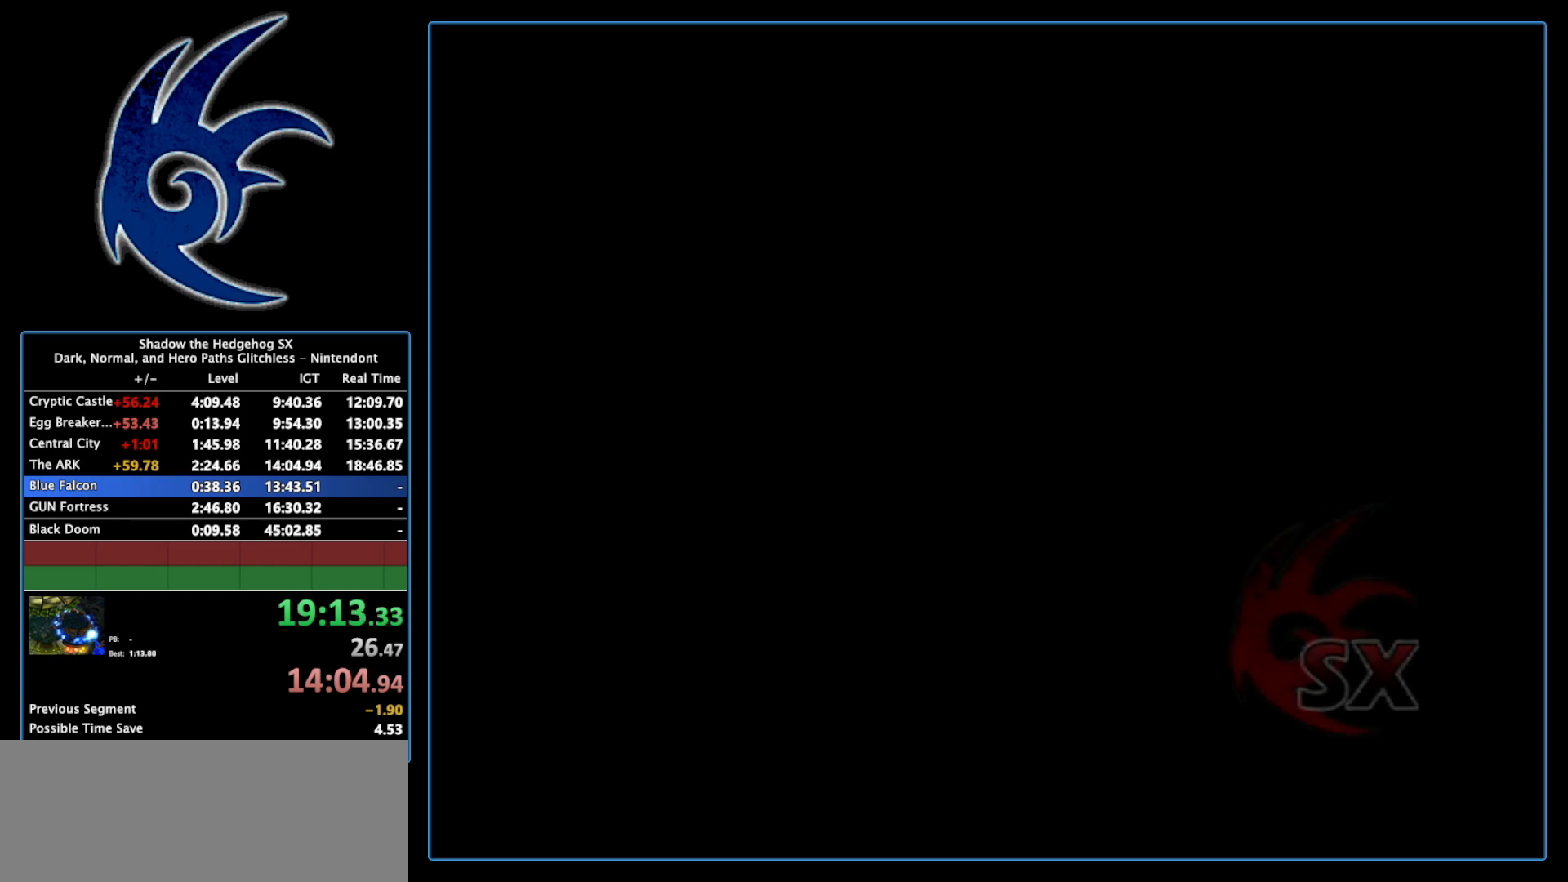
{"buttons": [], "left_stick": "center", "right_stick": "center", "events": [[50, "START", "down"], [233, "START", "up"]]}
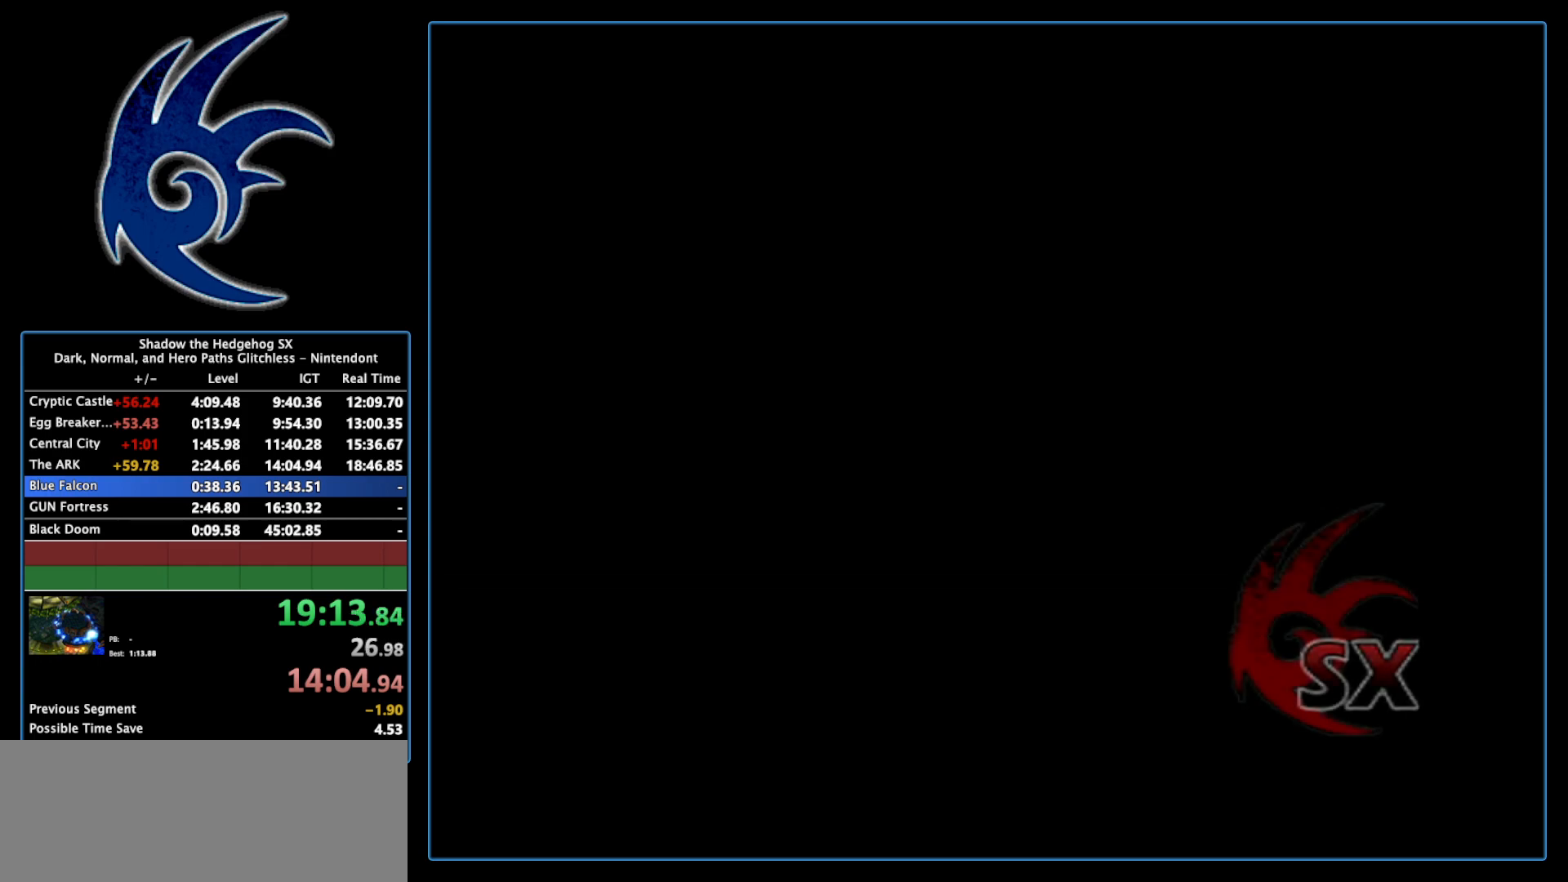
{"buttons": [], "left_stick": "center", "right_stick": "center", "events": [[17, "START", "down"], [117, "START", "up"]]}
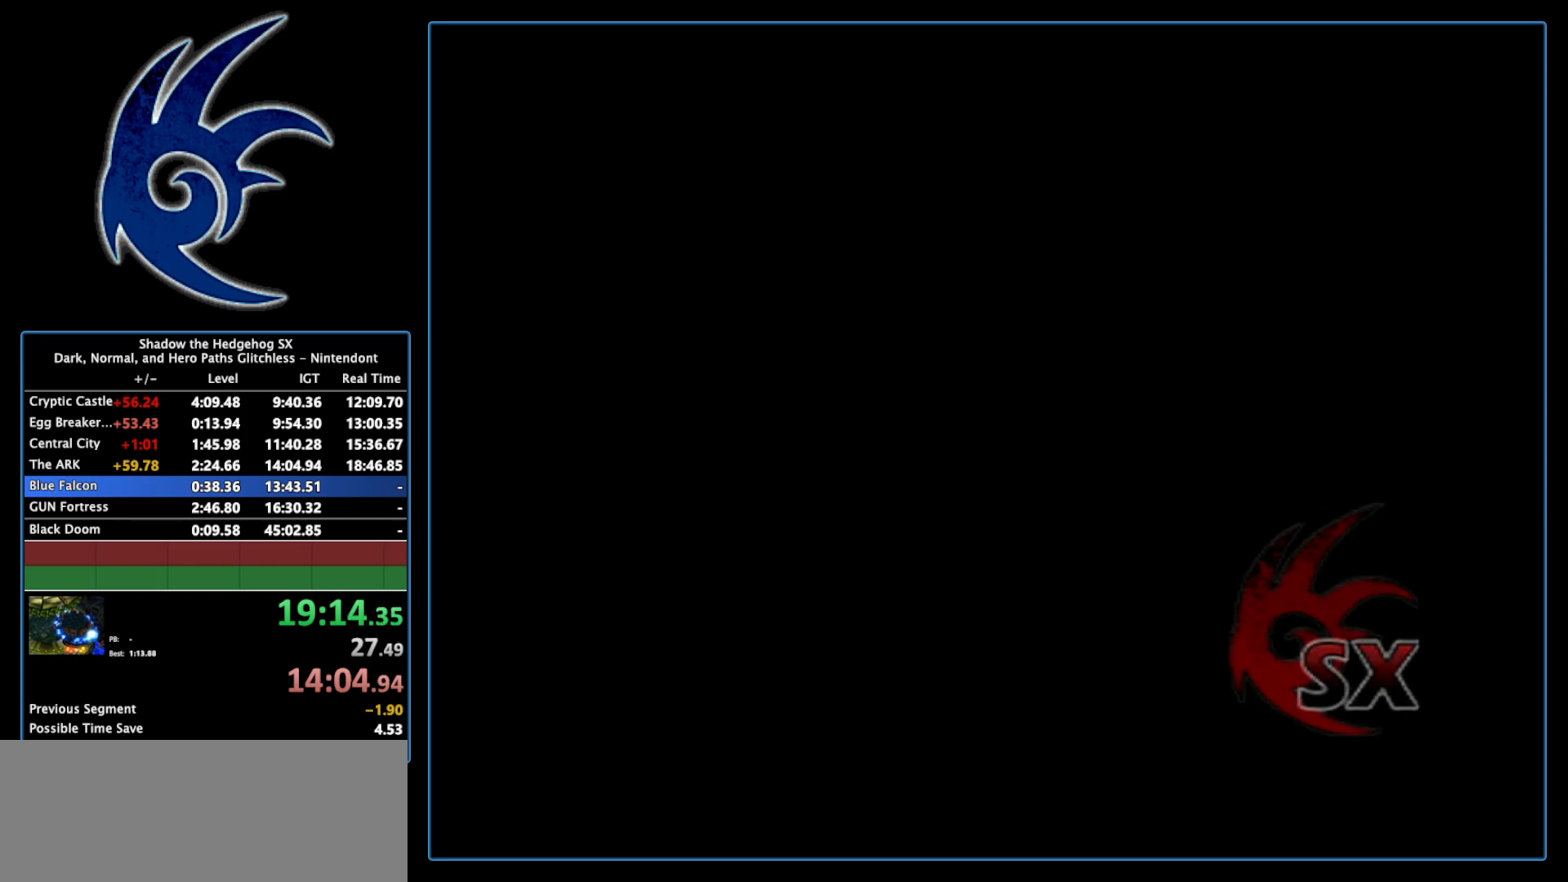
{"buttons": ["START"], "left_stick": "center", "right_stick": "center", "events": [[117, "START", "down"], [333, "START", "up"], [450, "START", "down"]]}
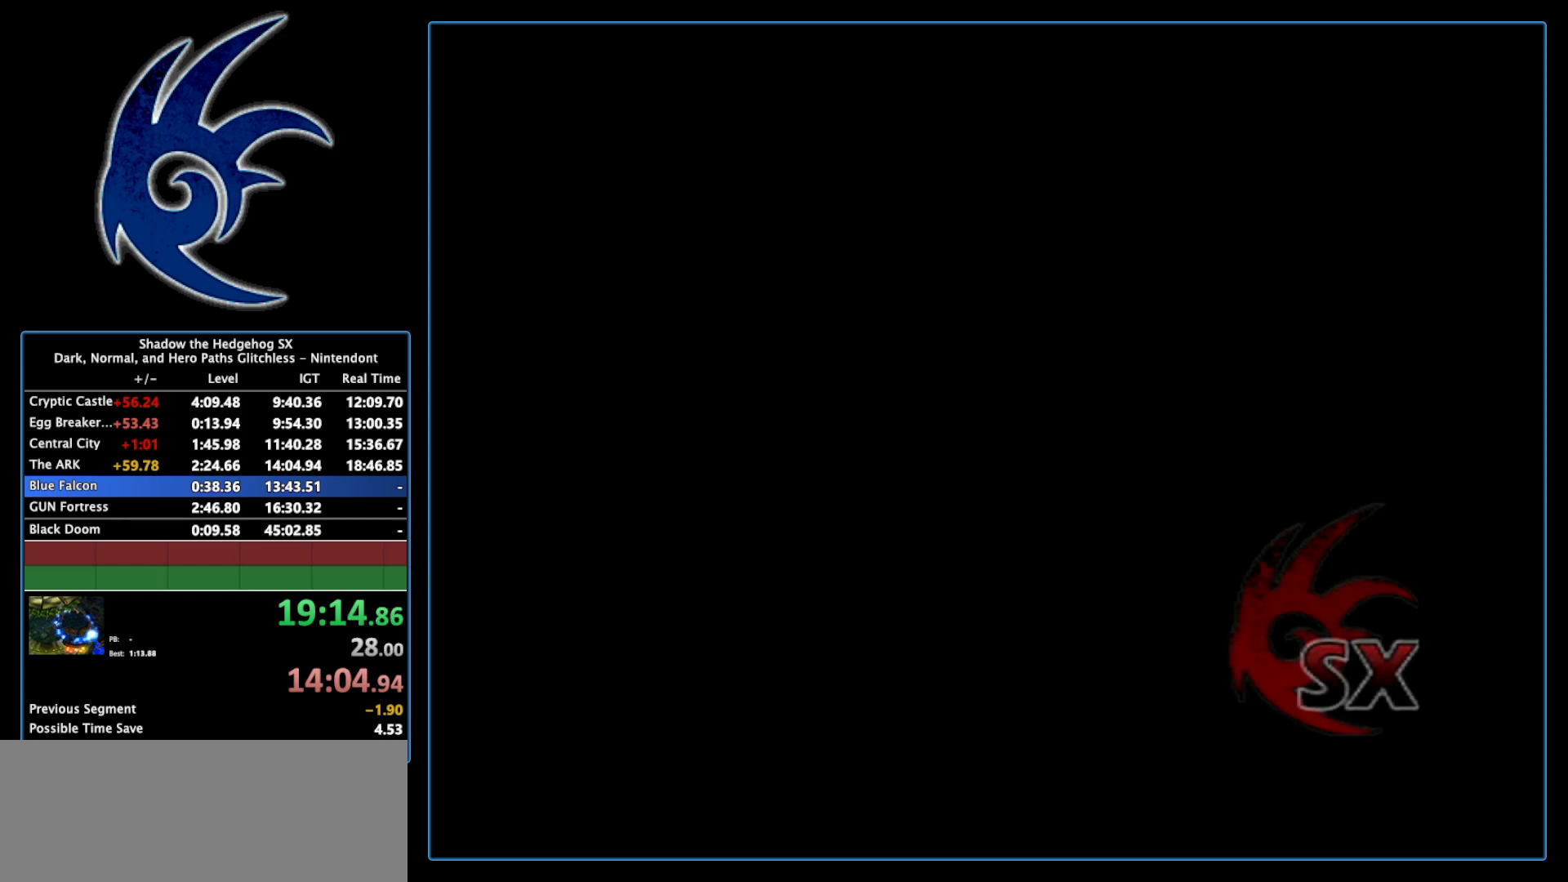
{"buttons": [], "left_stick": "center", "right_stick": "center", "events": [[183, "START", "up"]]}
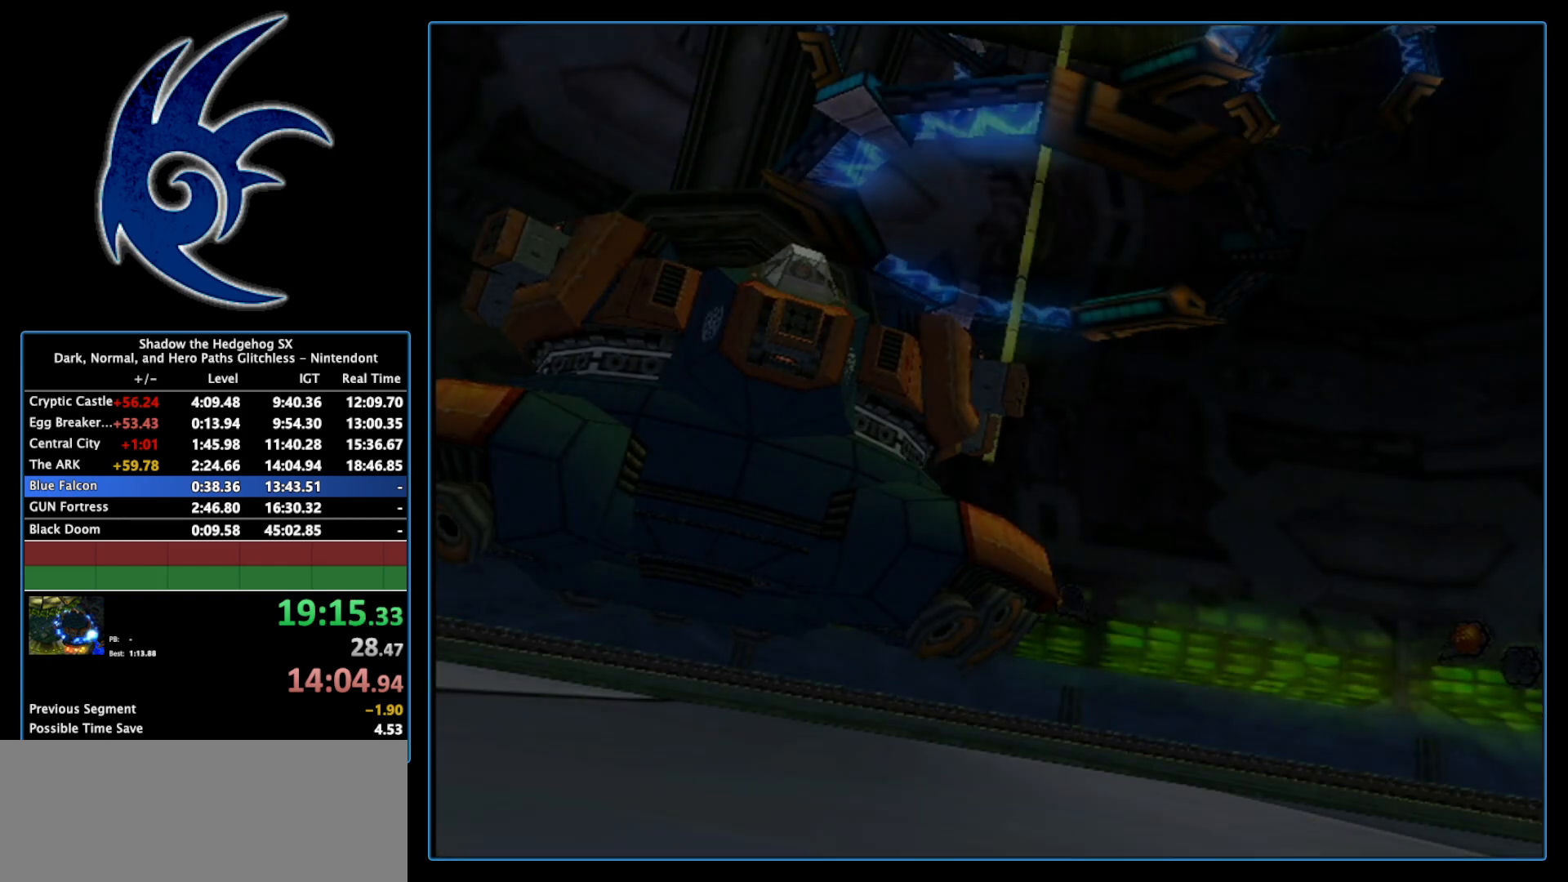
{"buttons": ["START"], "left_stick": "center", "right_stick": "center", "events": [[367, "START", "down"]]}
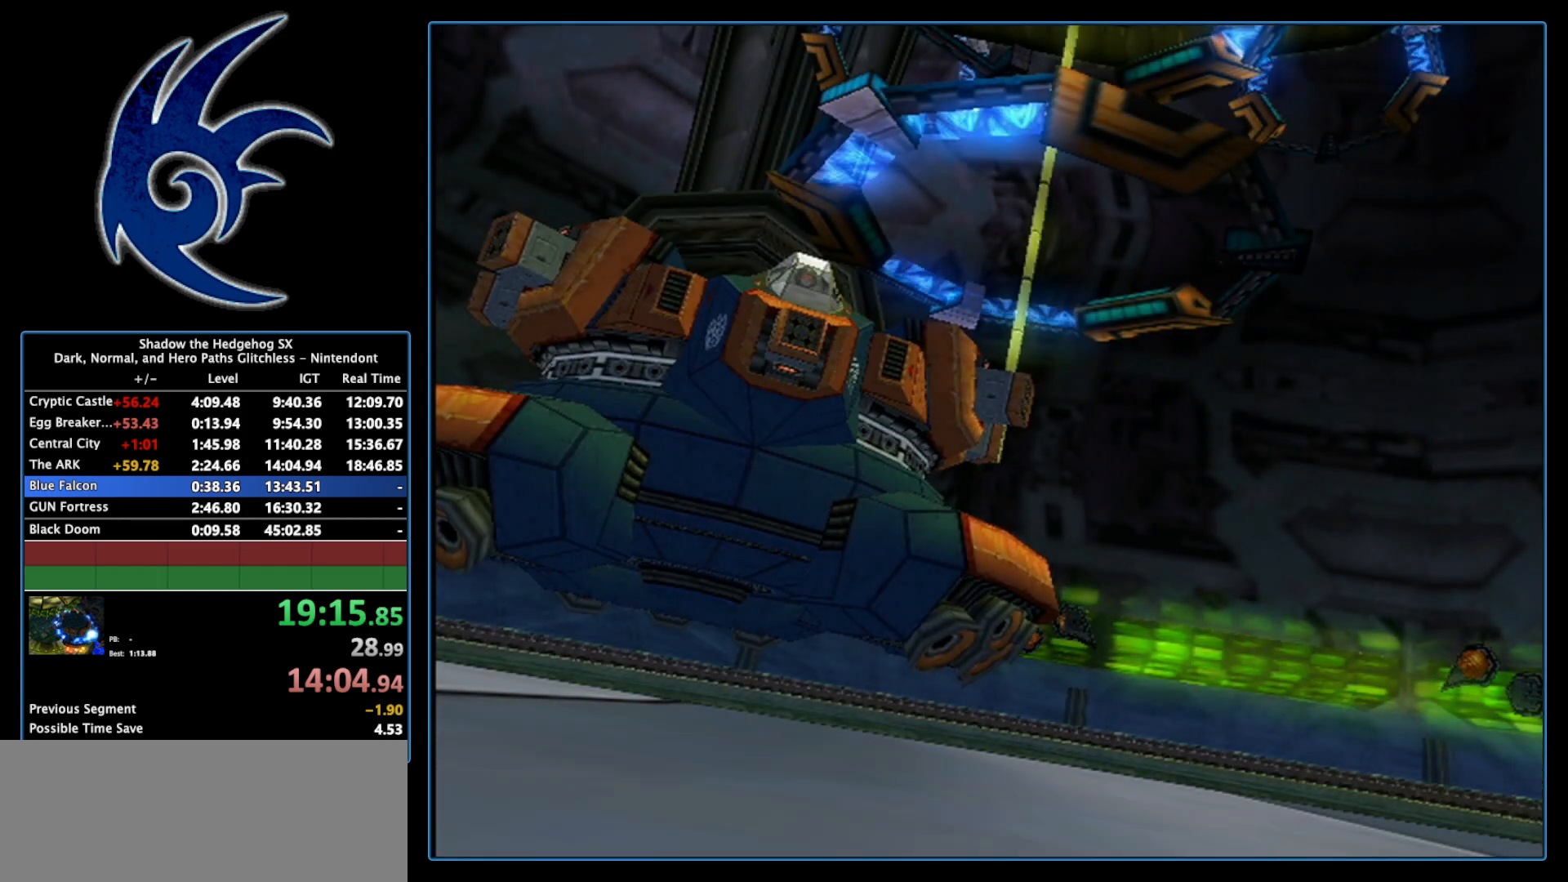
{"buttons": ["START"], "left_stick": "center", "right_stick": "center", "events": [[50, "START", "up"], [117, "START", "down"], [267, "START", "up"], [367, "START", "down"]]}
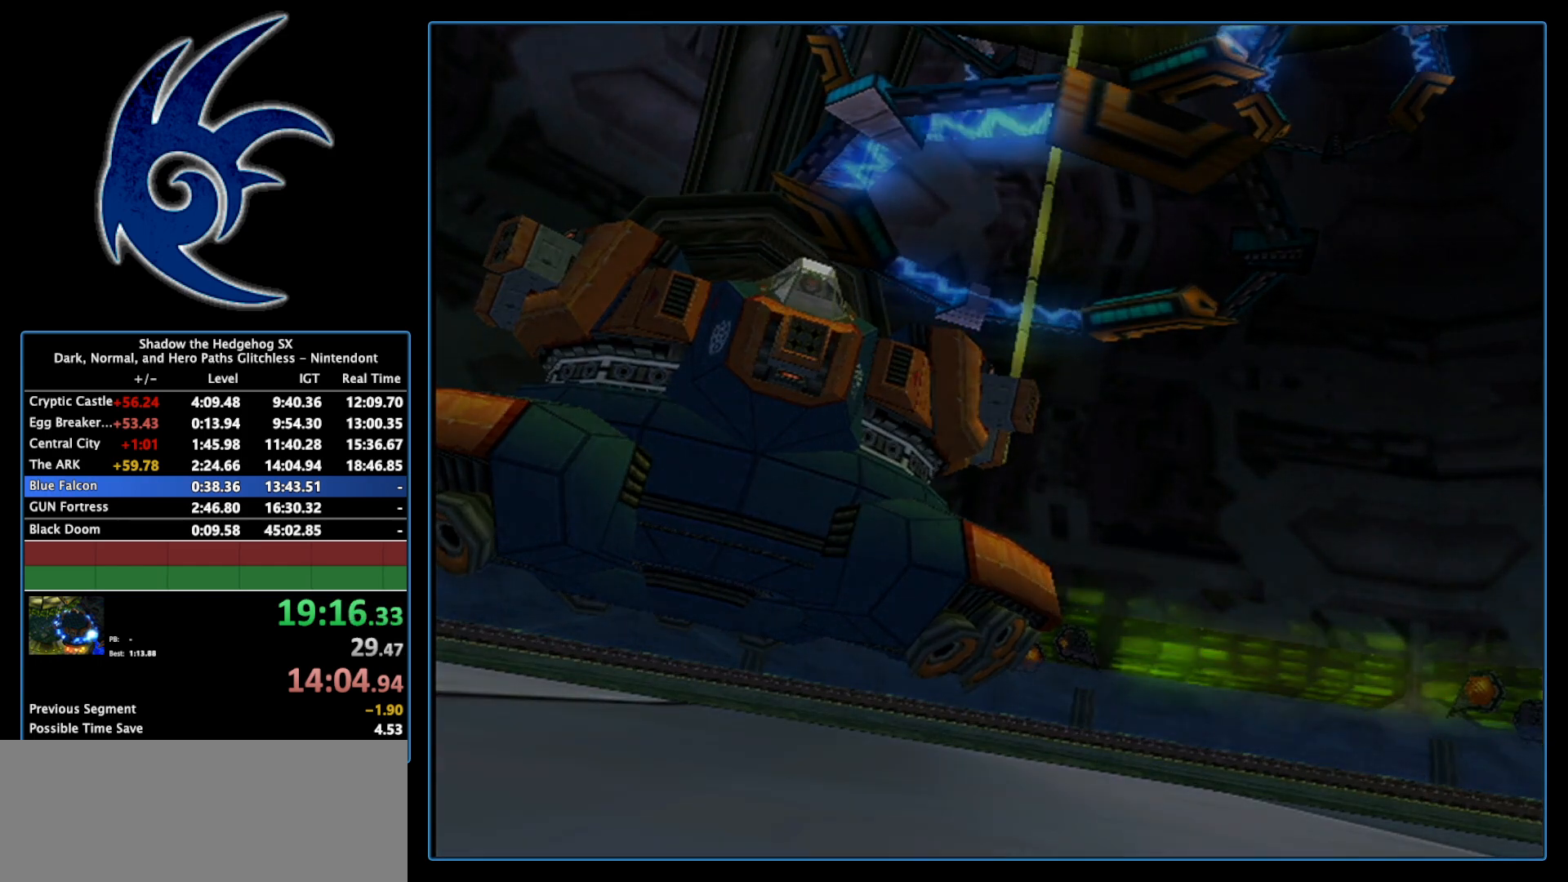
{"buttons": ["START"], "left_stick": "center", "right_stick": "center", "events": [[17, "START", "up"], [117, "START", "down"], [300, "START", "up"], [400, "START", "down"]]}
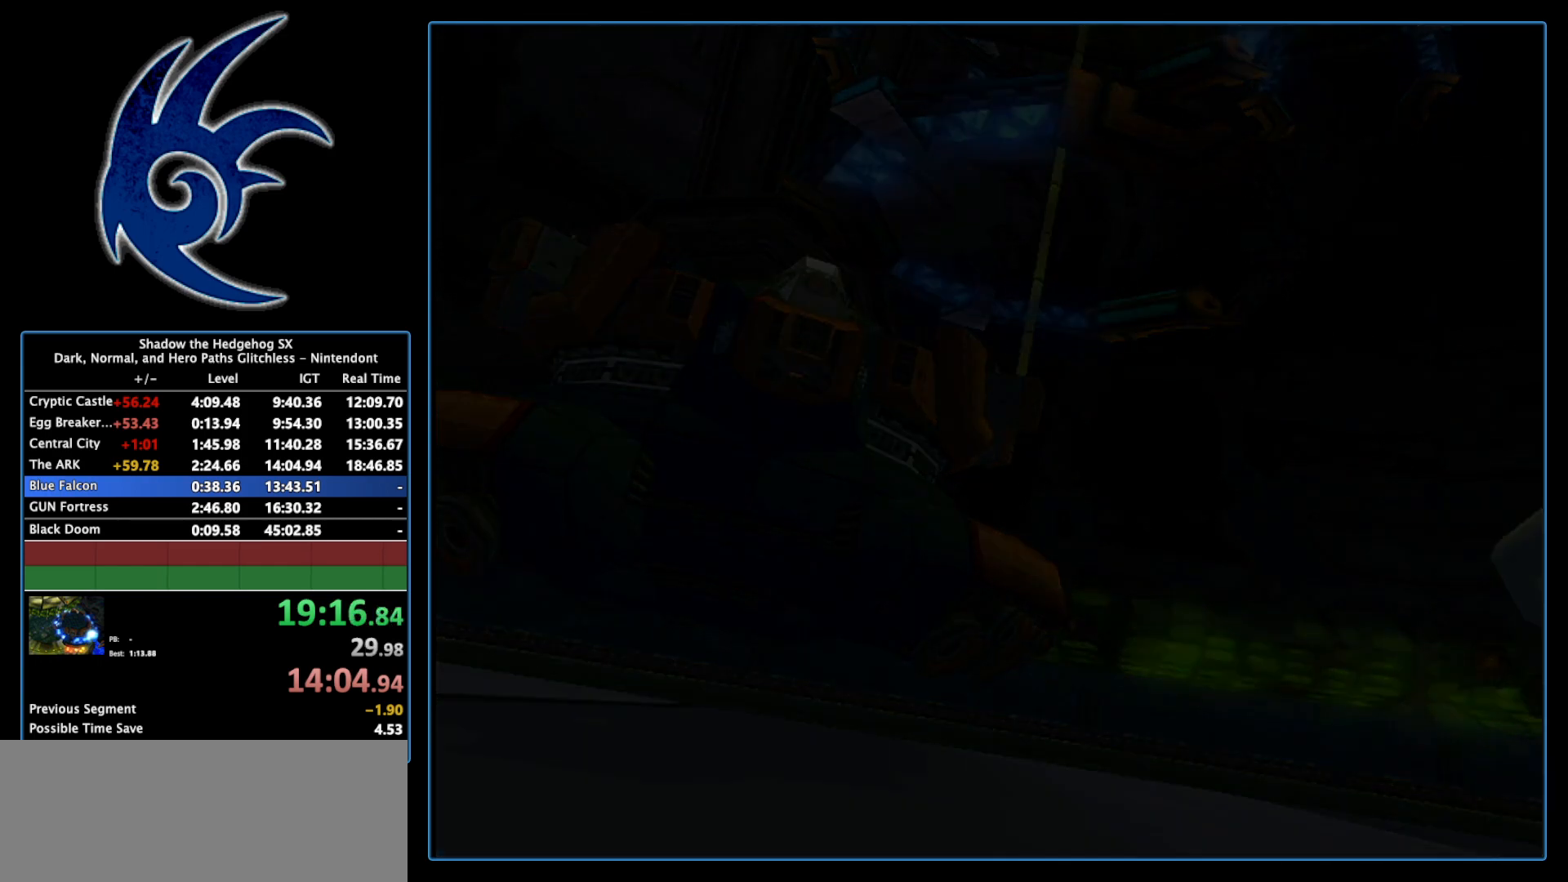
{"buttons": ["START"], "left_stick": "center", "right_stick": "center", "events": [[83, "START", "up"], [150, "START", "down"], [300, "START", "up"], [400, "START", "down"]]}
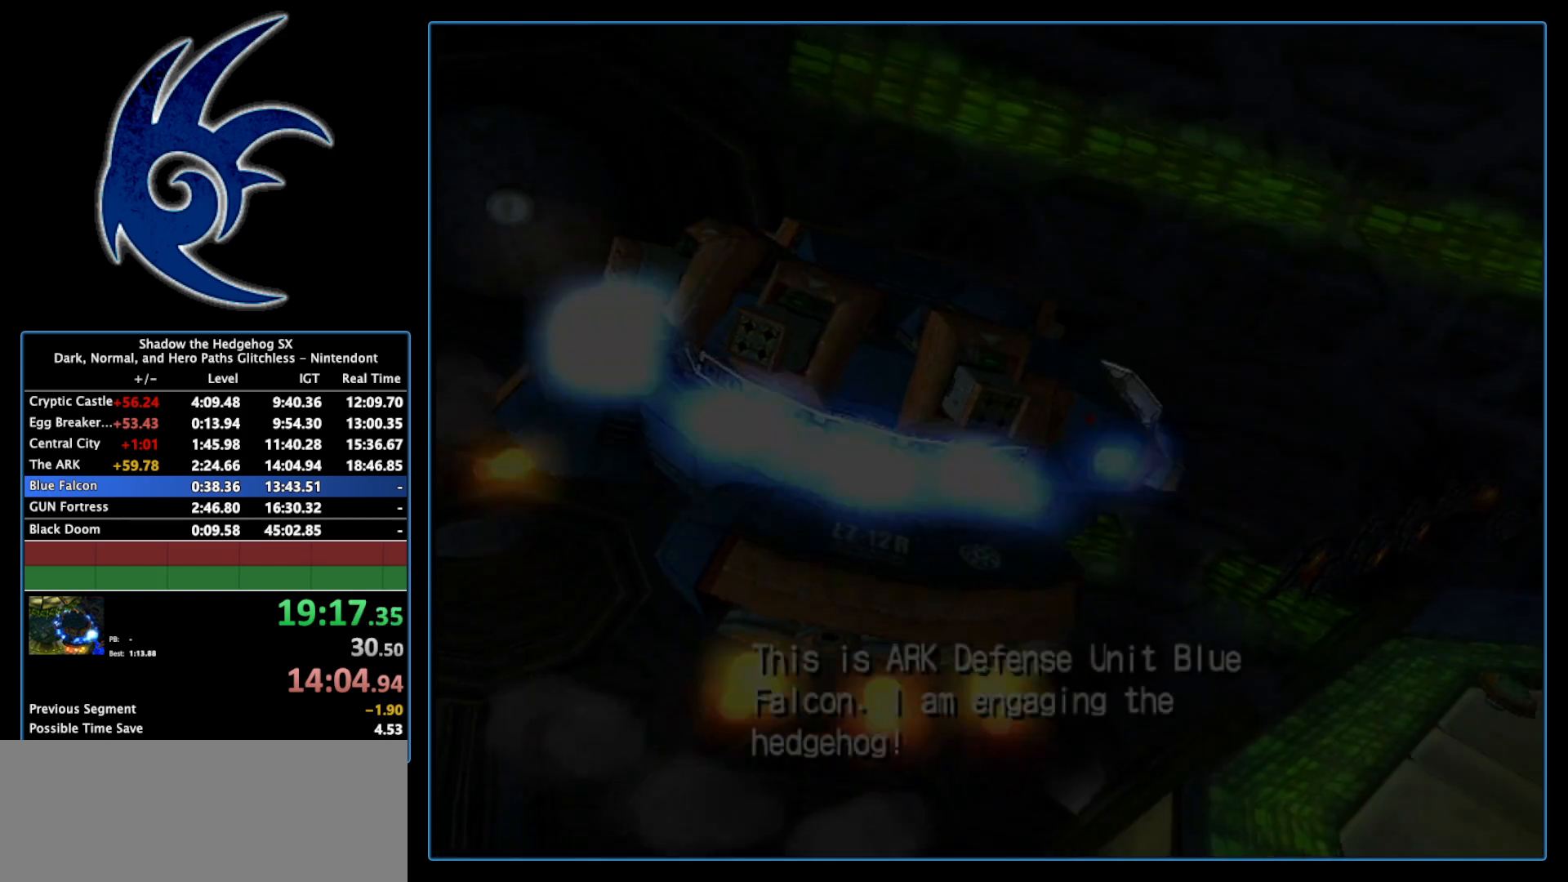
{"buttons": ["START"], "left_stick": "center", "right_stick": "center", "events": [[83, "START", "up"], [150, "START", "down"], [300, "START", "up"], [433, "START", "down"]]}
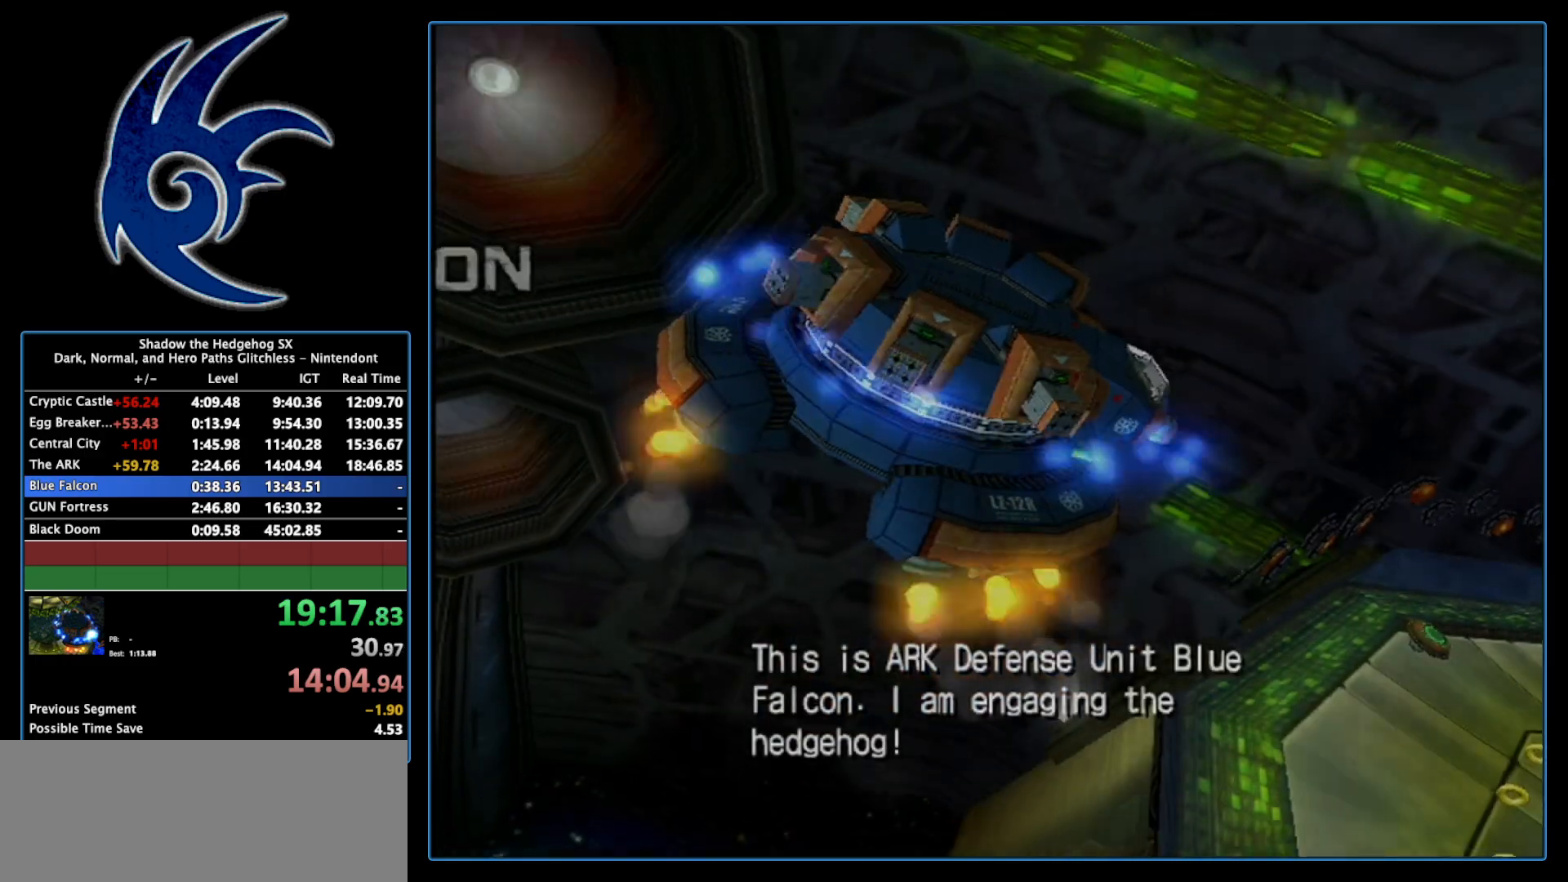
{"buttons": ["START"], "left_stick": "center", "right_stick": "center", "events": [[83, "START", "up"], [217, "START", "down"], [367, "START", "up"], [467, "START", "down"]]}
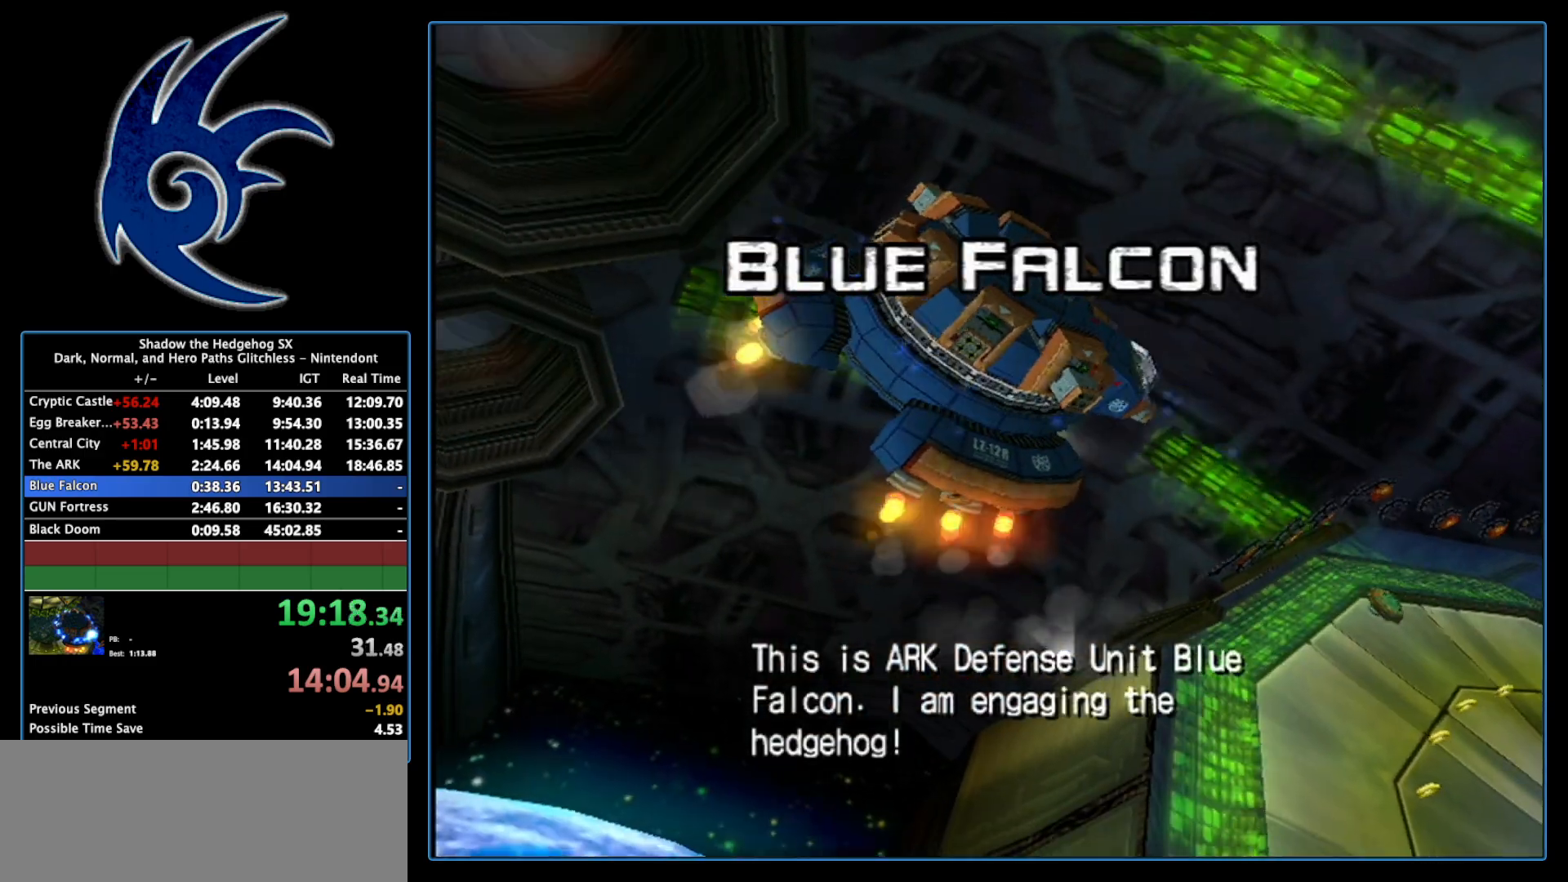
{"buttons": ["START"], "left_stick": "center", "right_stick": "center", "events": [[117, "START", "up"], [233, "START", "down"], [400, "START", "up"], [450, "START", "down"]]}
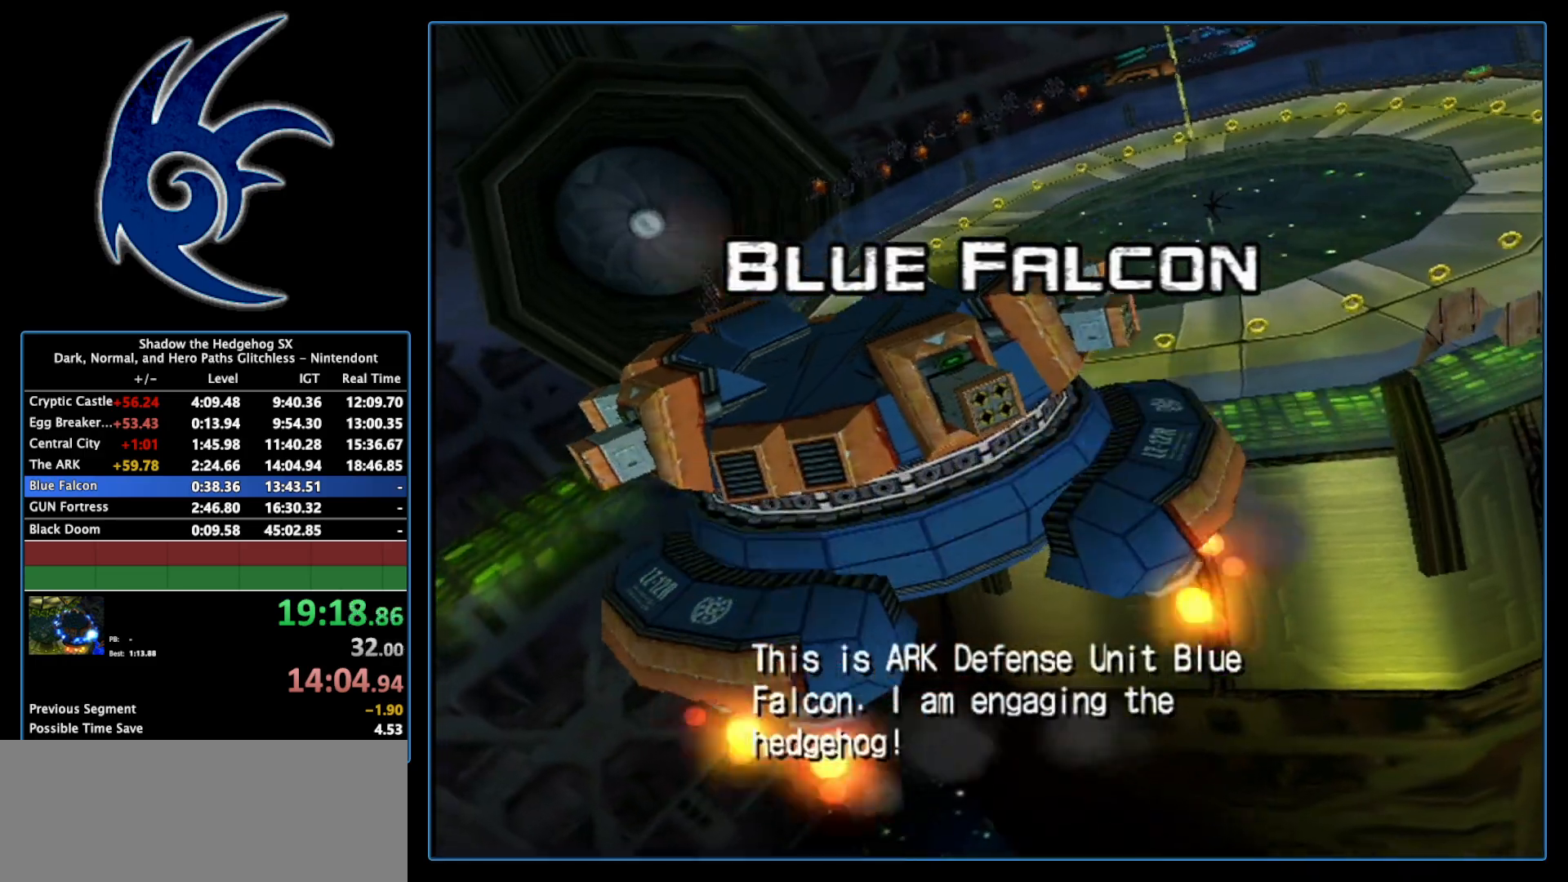
{"buttons": ["START"], "left_stick": "center", "right_stick": "center", "events": [[117, "START", "up"], [217, "START", "down"], [367, "START", "up"], [433, "START", "down"]]}
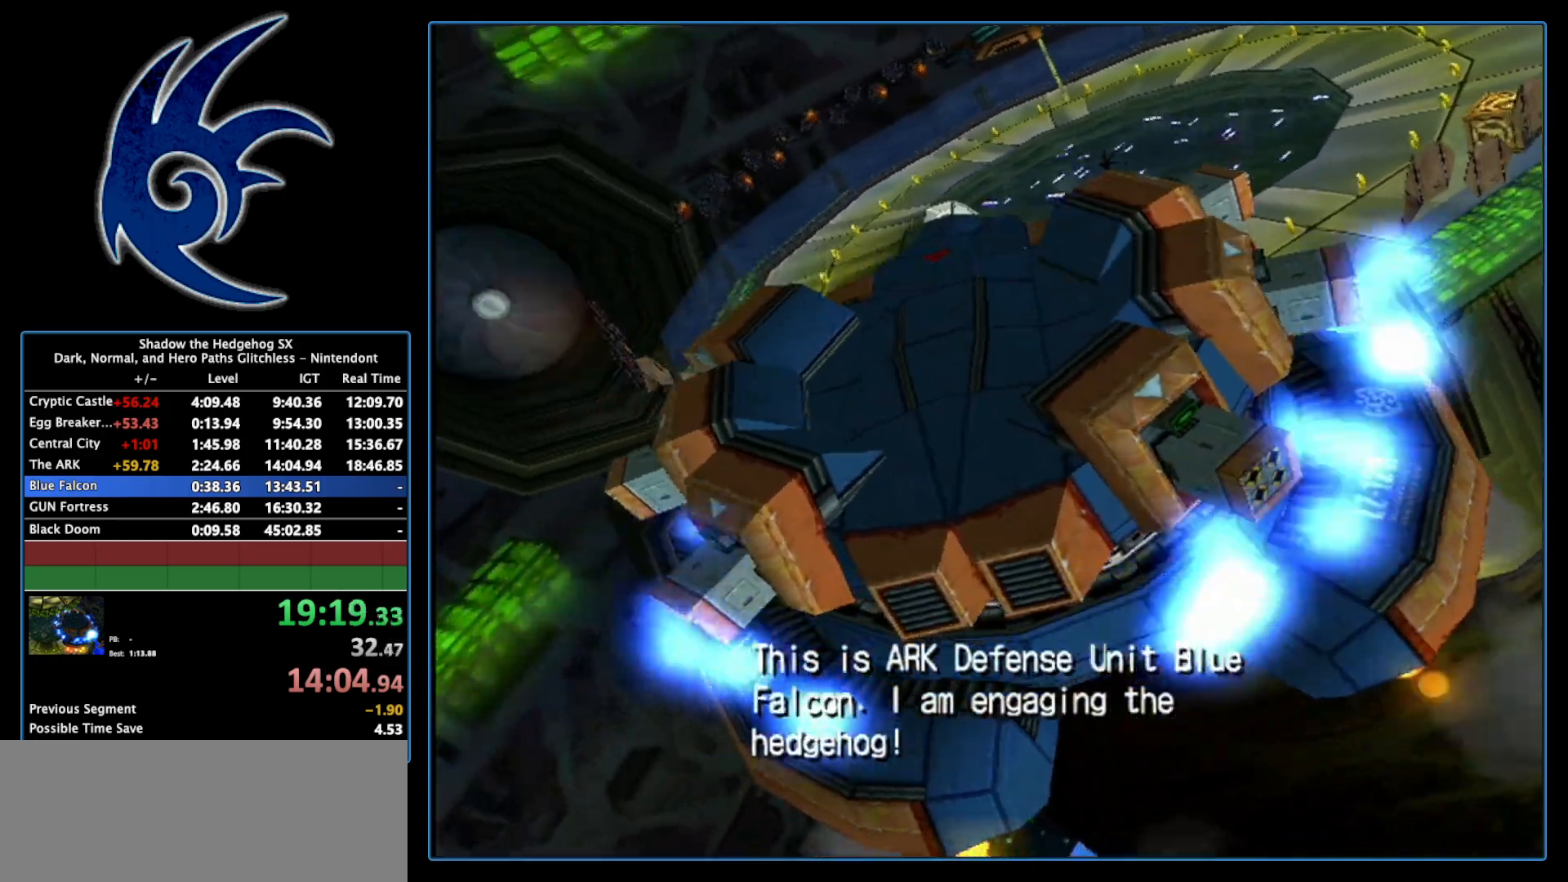
{"buttons": ["START"], "left_stick": "center", "right_stick": "center", "events": [[50, "START", "up"], [150, "START", "down"], [300, "START", "up"], [367, "START", "down"]]}
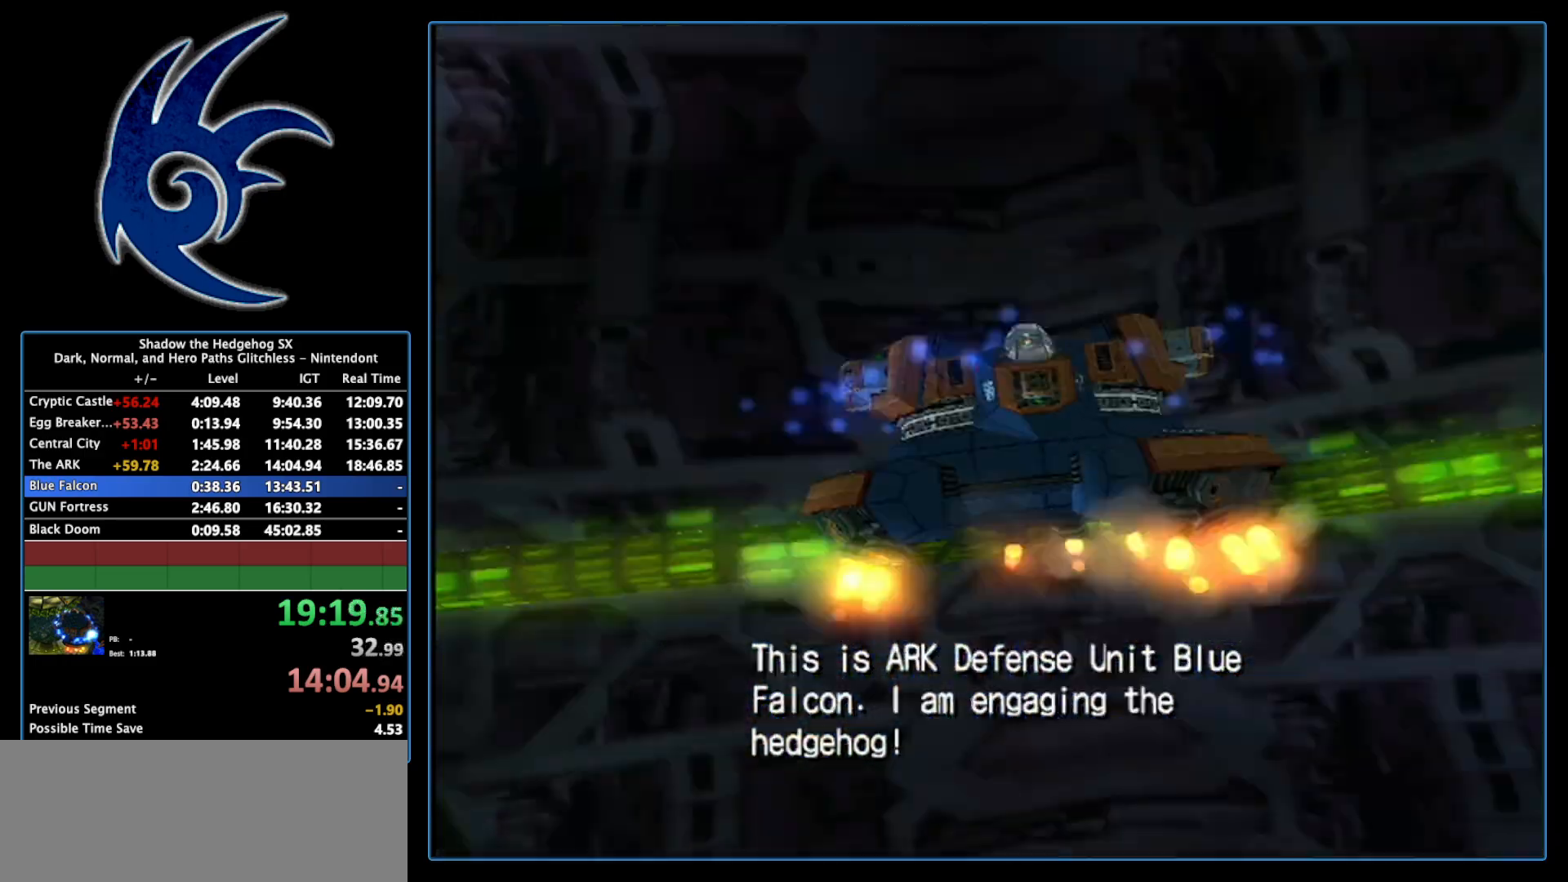
{"buttons": ["START"], "left_stick": "center", "right_stick": "center", "events": [[50, "START", "up"], [150, "START", "down"], [333, "START", "up"], [400, "START", "down"]]}
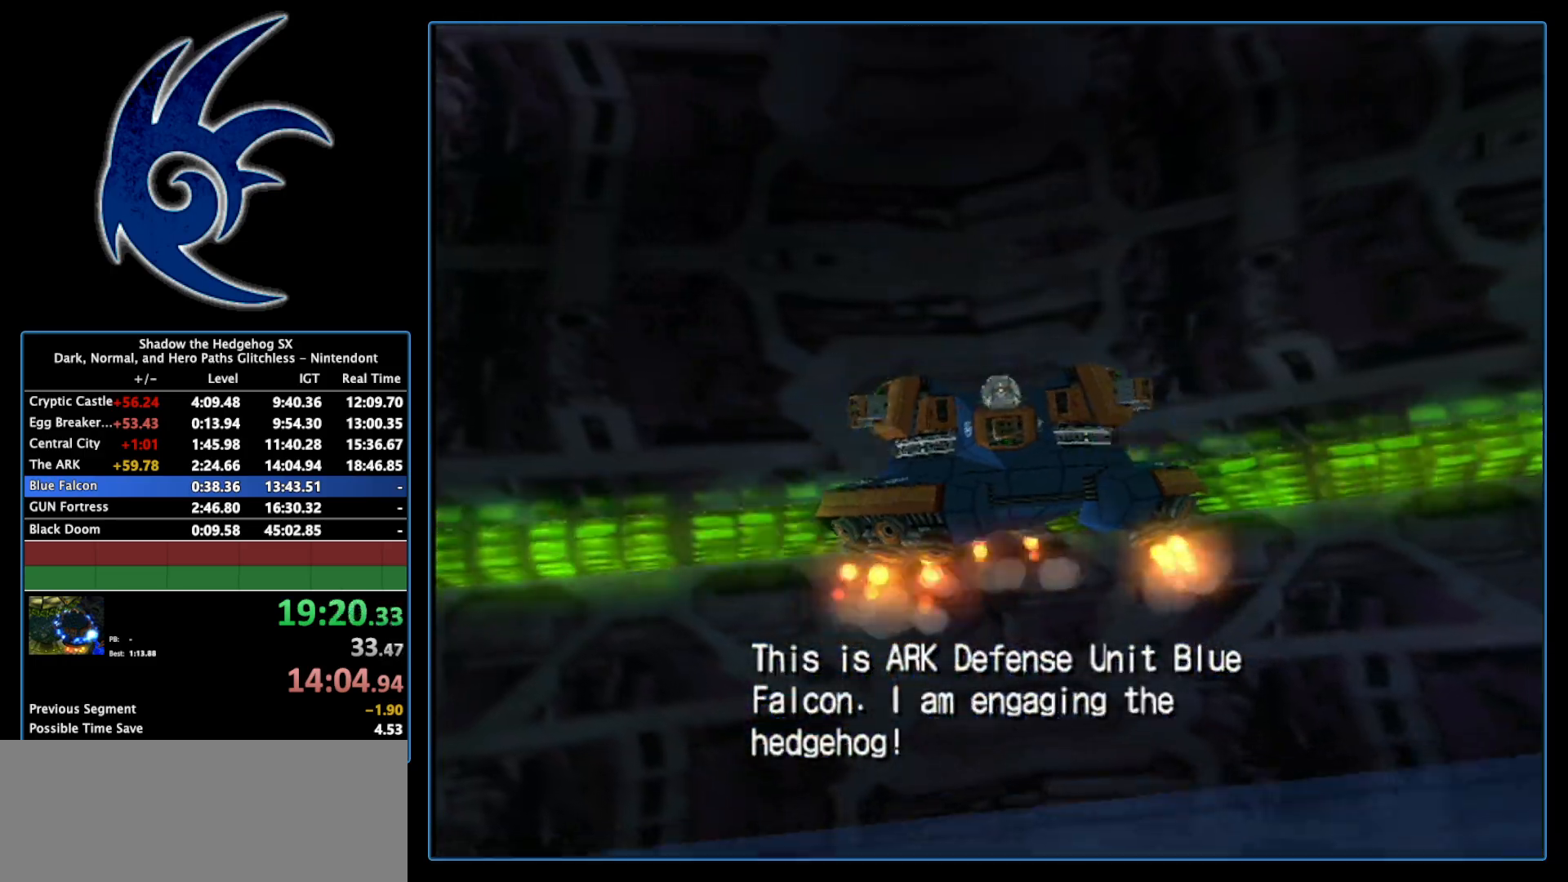
{"buttons": [], "left_stick": "center", "right_stick": "center", "events": [[50, "START", "up"], [217, "START", "down"], [300, "START", "up"]]}
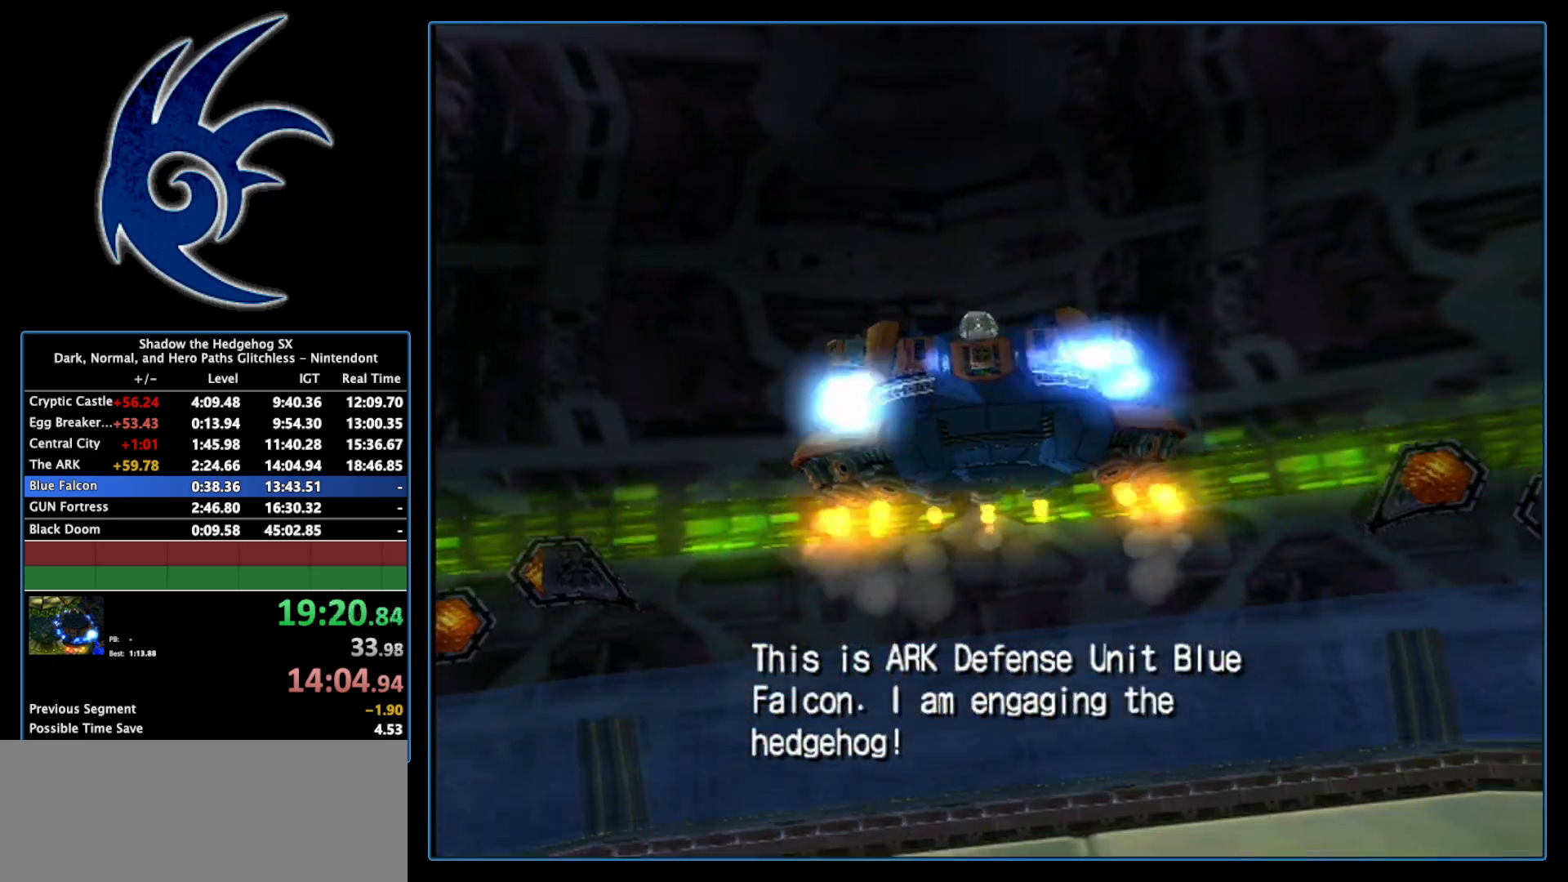
{"buttons": [], "left_stick": "up-left", "right_stick": "center", "events": [[117, "left_stick", "up-left"]]}
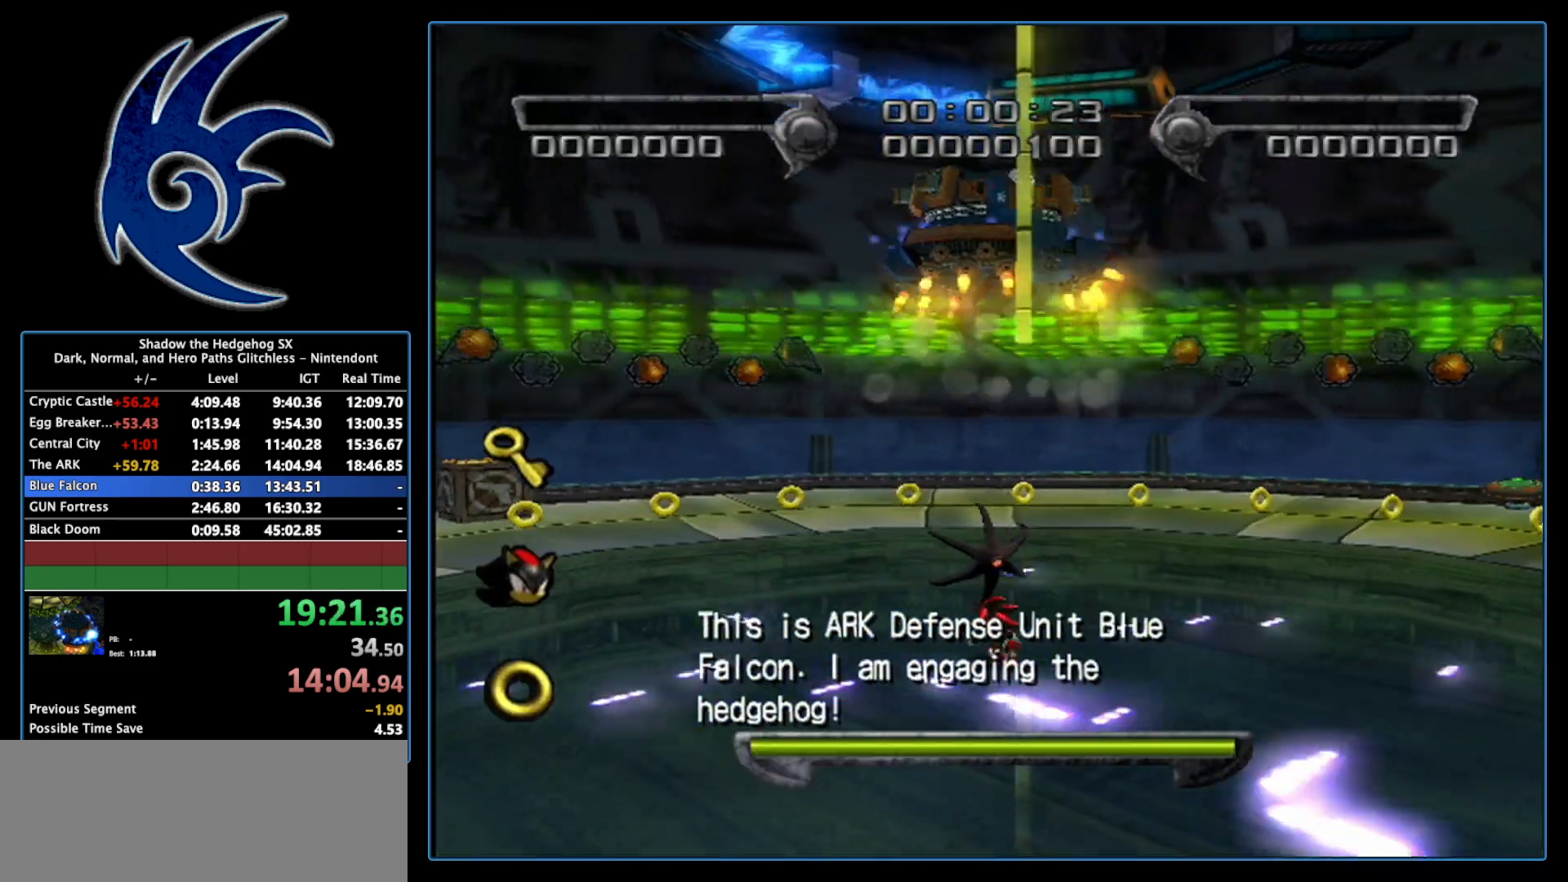
{"buttons": [], "left_stick": "up-left", "right_stick": "center", "events": []}
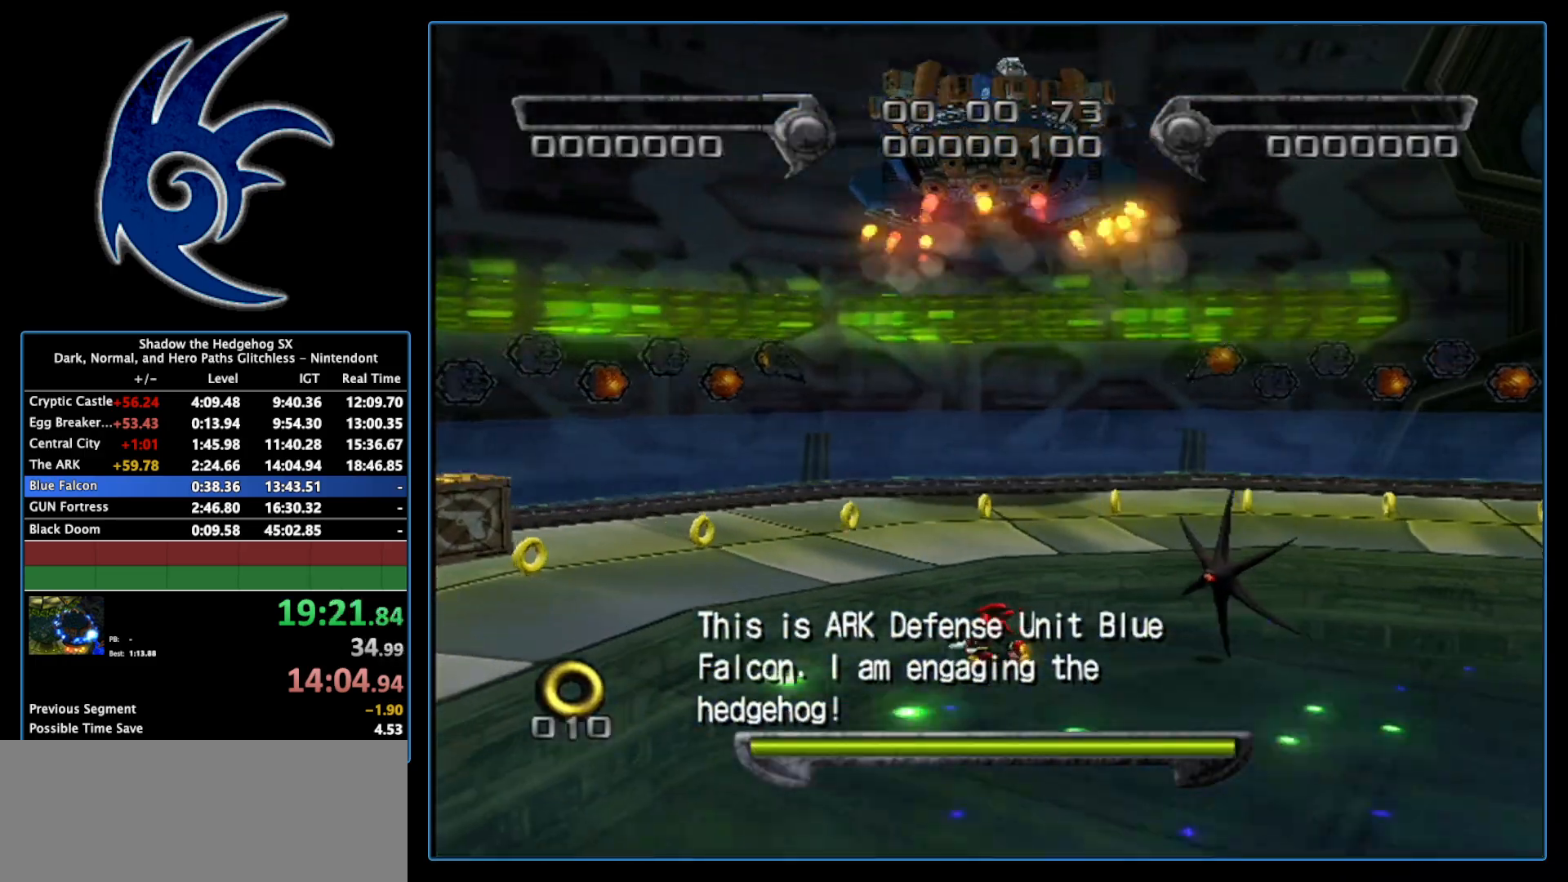
{"buttons": ["B"], "left_stick": "up-left", "right_stick": "center", "events": [[183, "left_stick", "left"], [367, "B", "down"], [483, "left_stick", "up-left"]]}
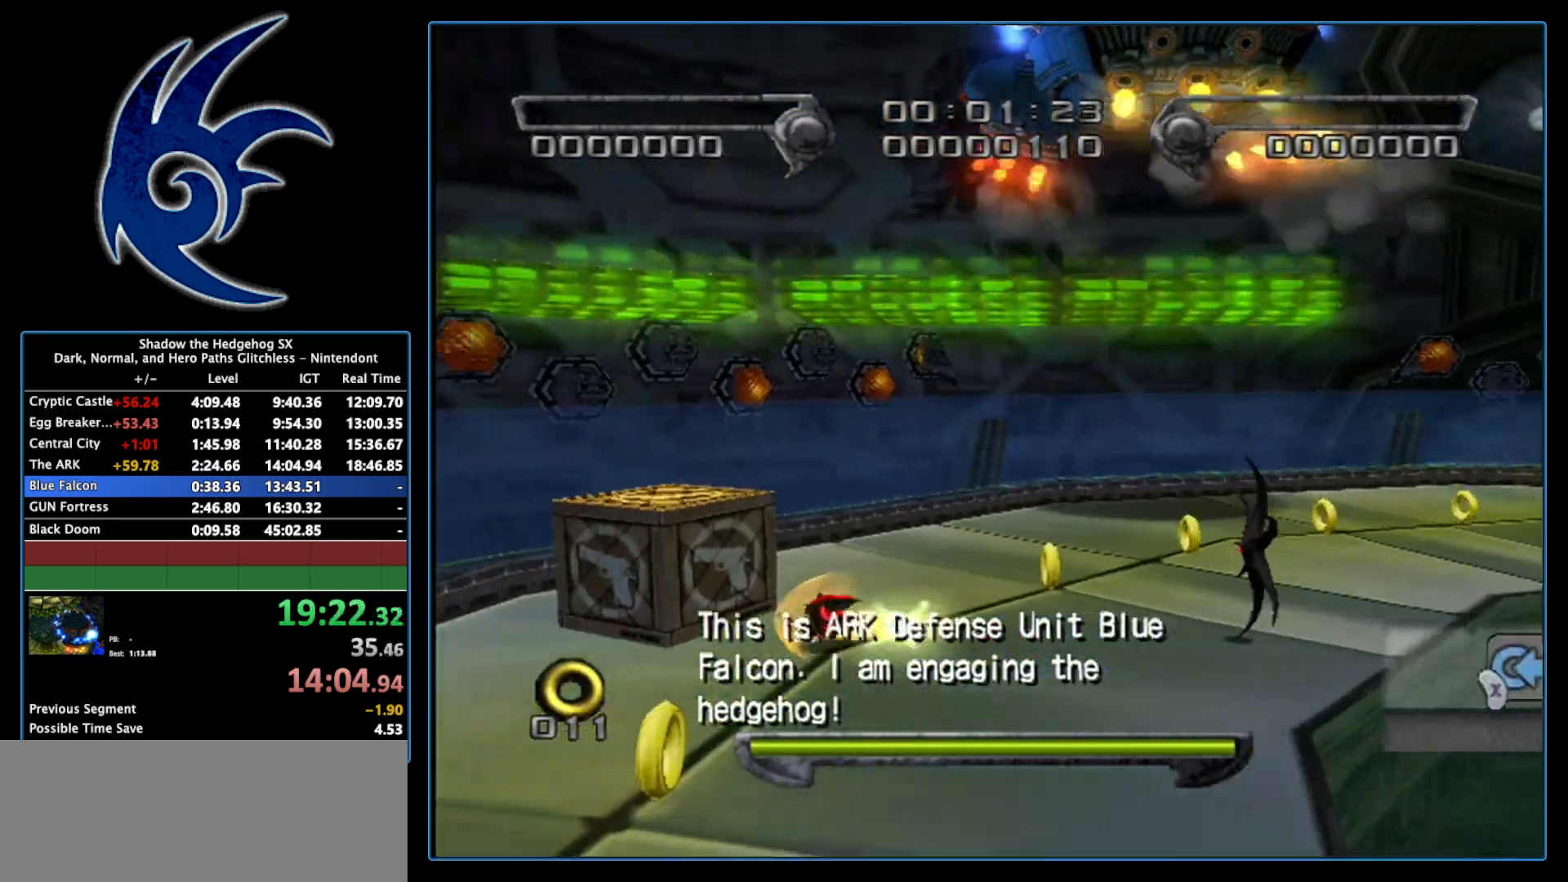
{"buttons": [], "left_stick": "up-left", "right_stick": "center", "events": [[50, "B", "up"], [183, "A", "down"], [233, "left_stick", "center"], [267, "A", "up"], [433, "left_stick", "up-left"]]}
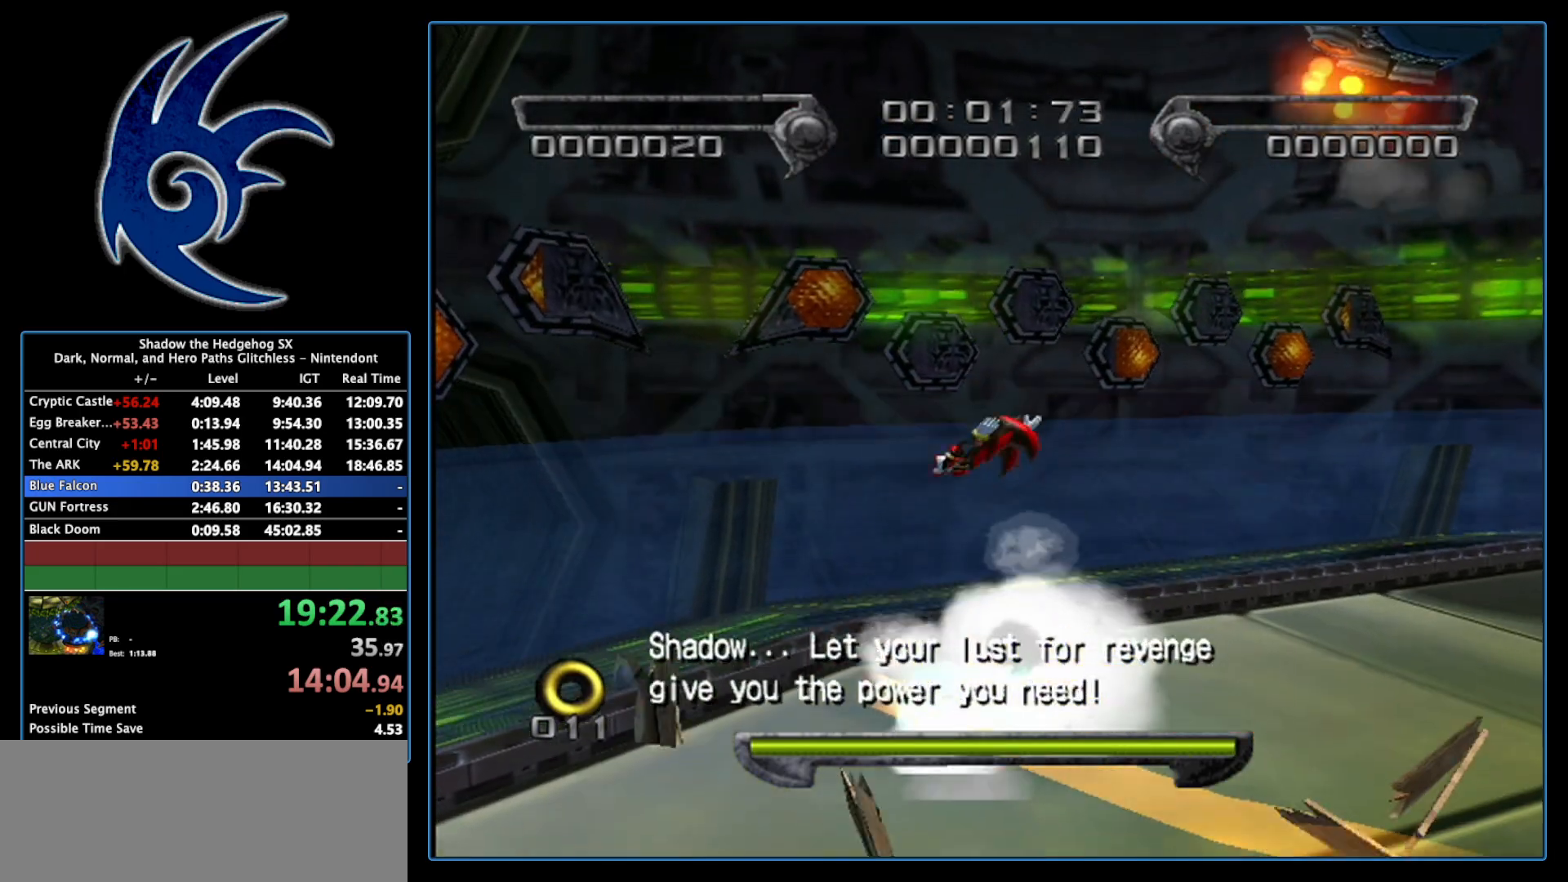
{"buttons": [], "left_stick": "up-left", "right_stick": "center", "events": []}
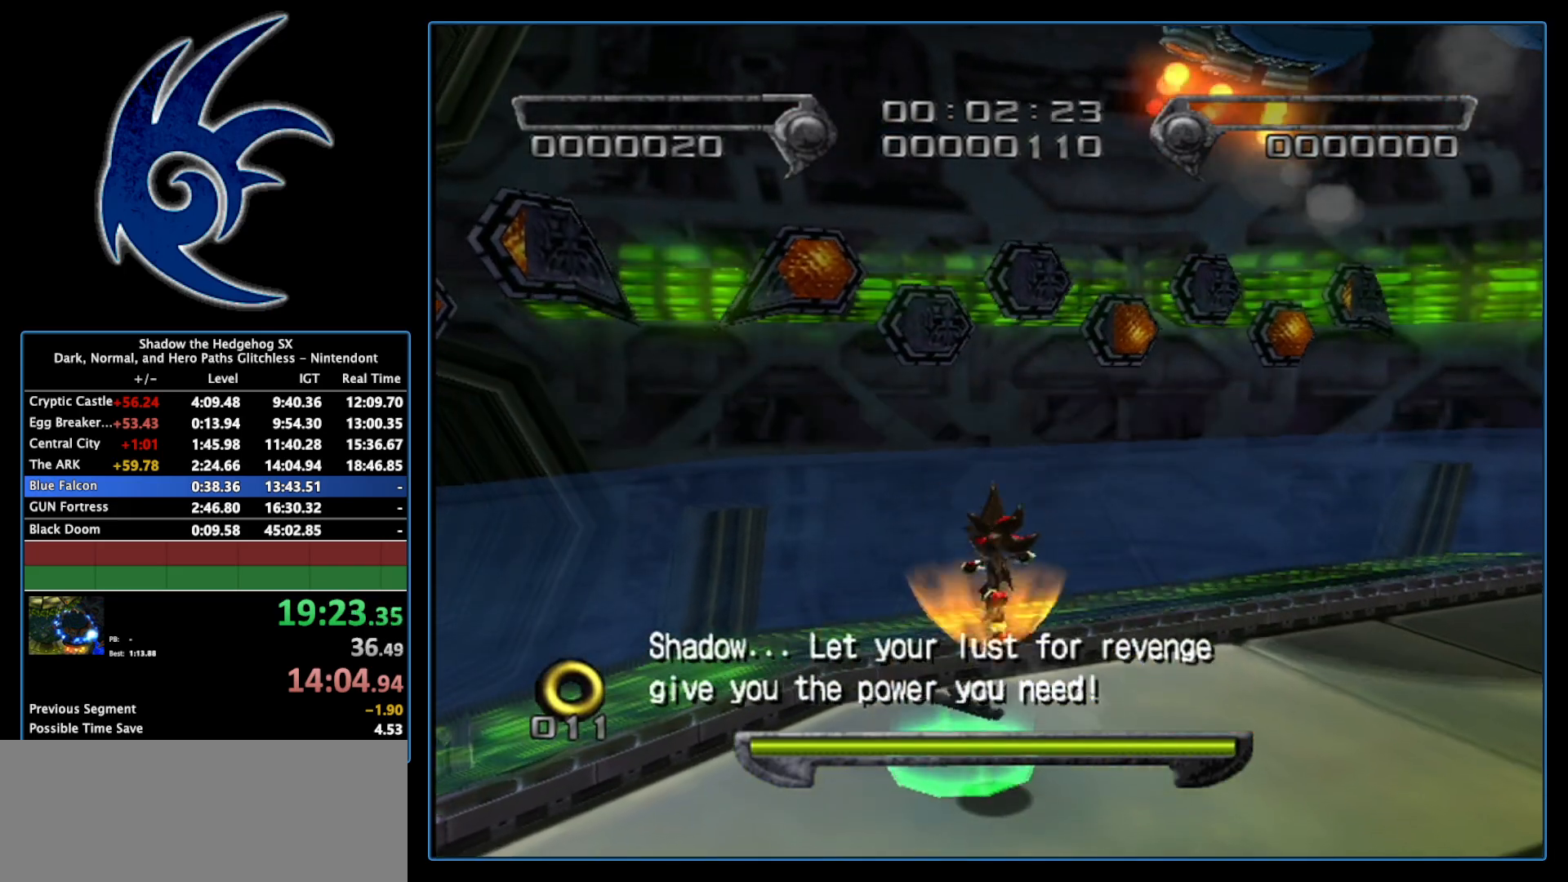
{"buttons": ["A"], "left_stick": "down-right", "right_stick": "center", "events": [[117, "left_stick", "center"], [200, "left_stick", "down-right"], [400, "A", "down"]]}
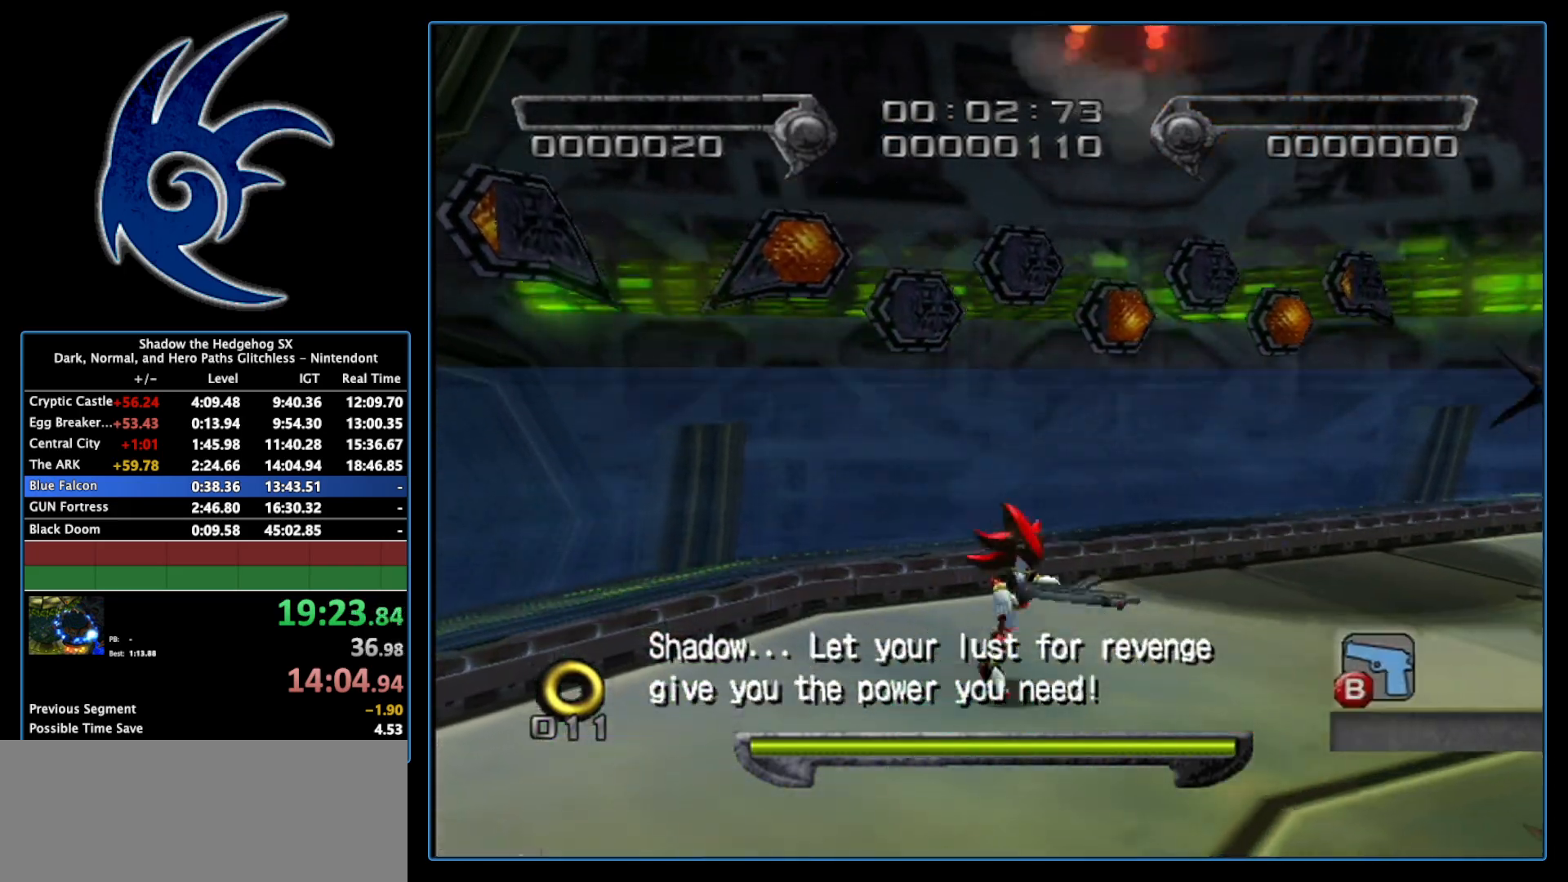
{"buttons": [], "left_stick": "up-right", "right_stick": "center", "events": [[17, "A", "up"], [50, "A", "down"], [183, "A", "up"], [267, "left_stick", "right"], [467, "left_stick", "up-right"]]}
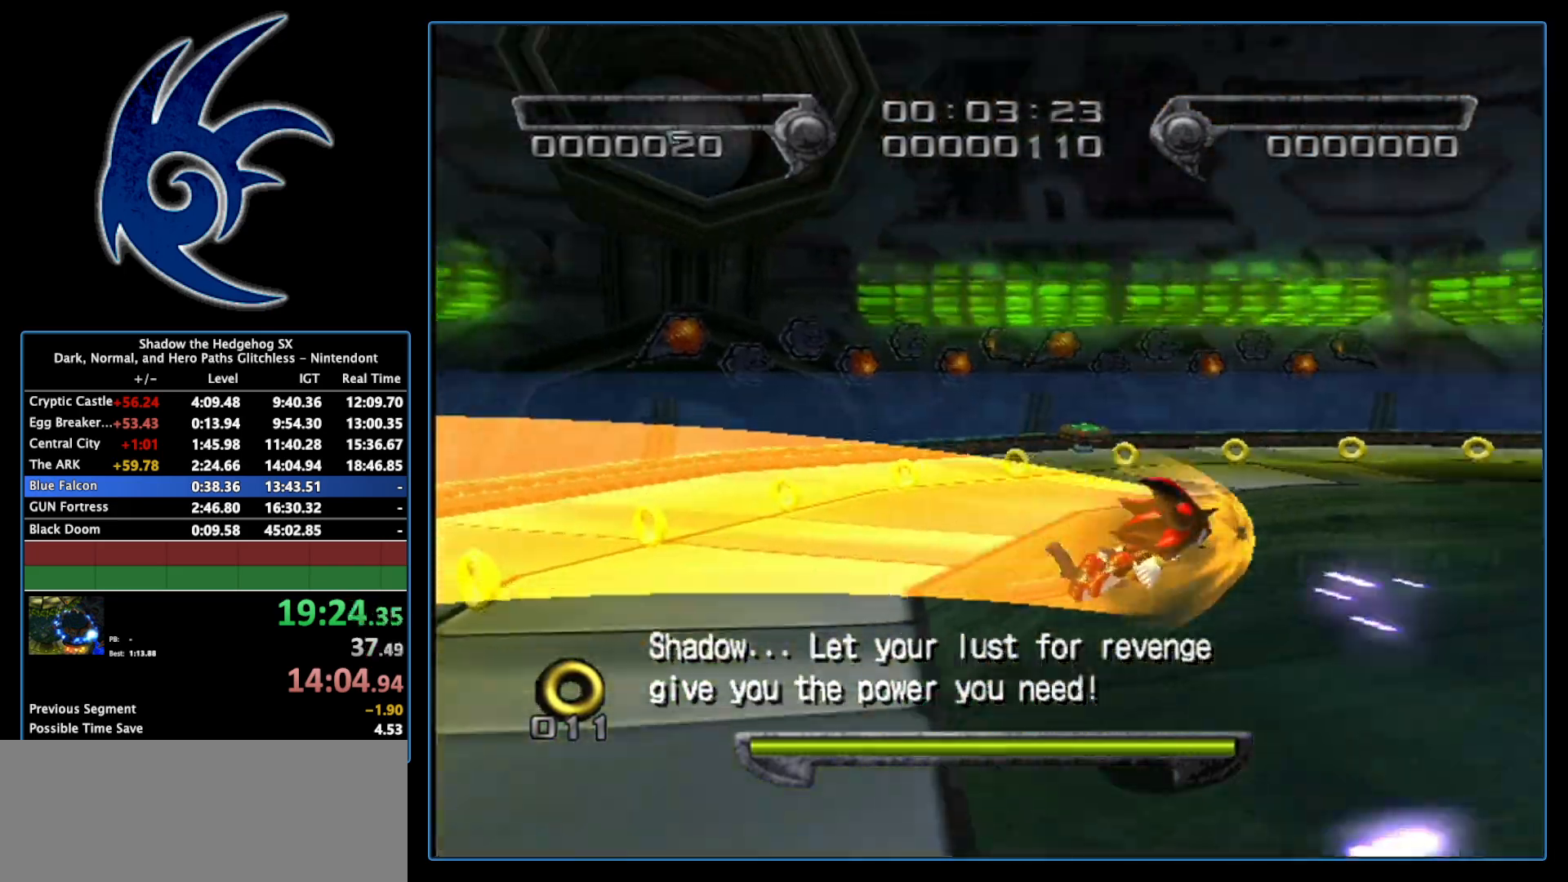
{"buttons": [], "left_stick": "center", "right_stick": "right", "events": [[17, "right_stick", "right"], [117, "left_stick", "center"], [267, "left_stick", "down-right"], [450, "left_stick", "center"]]}
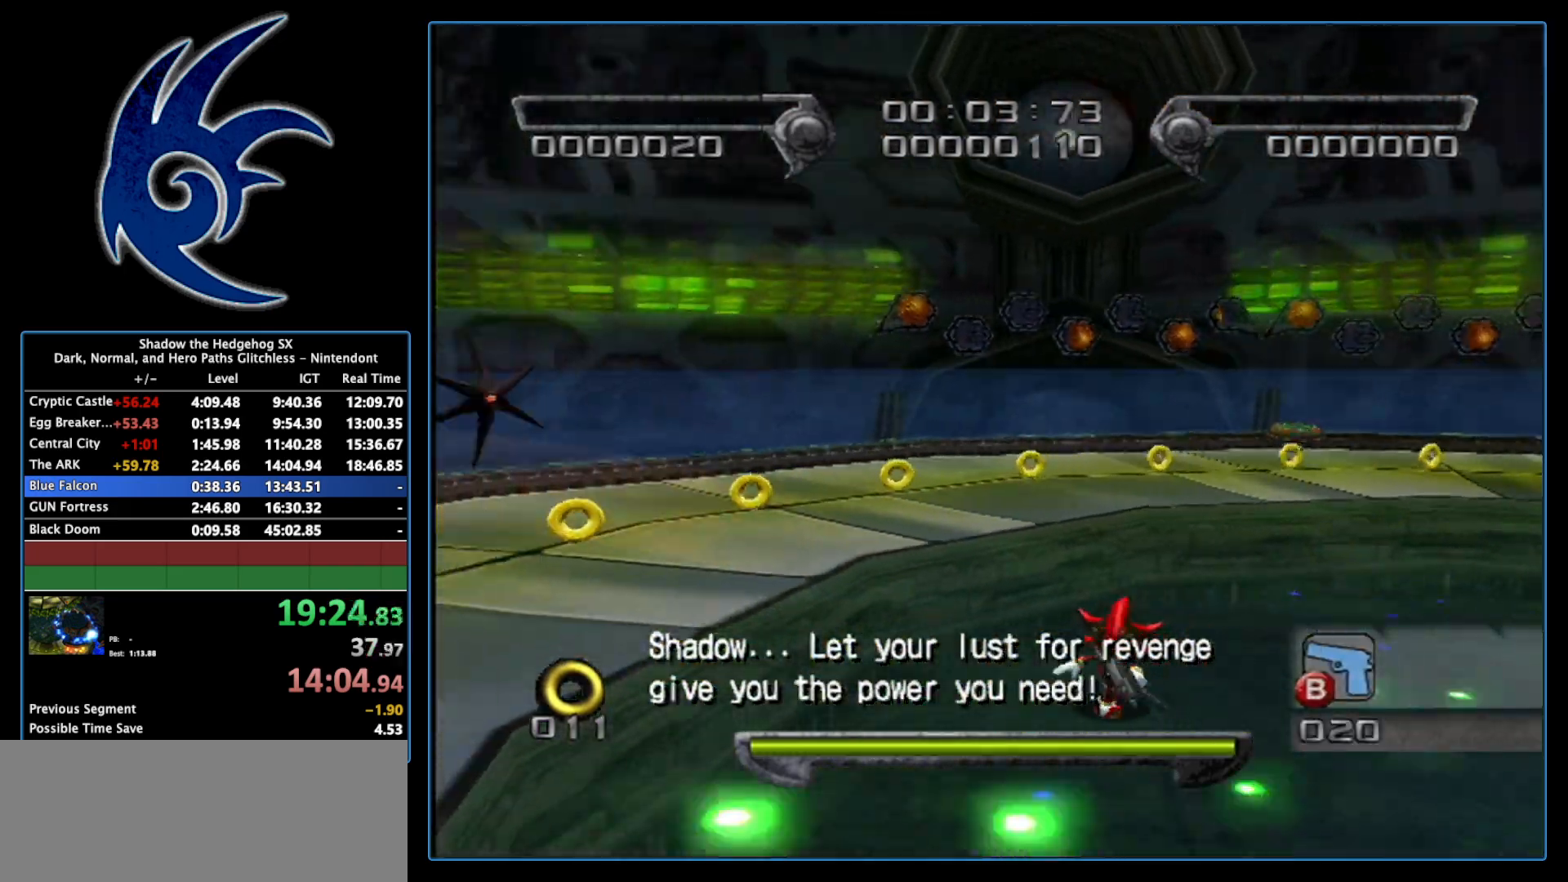
{"buttons": ["A"], "left_stick": "up", "right_stick": "center", "events": [[50, "left_stick", "down"], [367, "left_stick", "up"], [367, "right_stick", "center"], [433, "A", "down"]]}
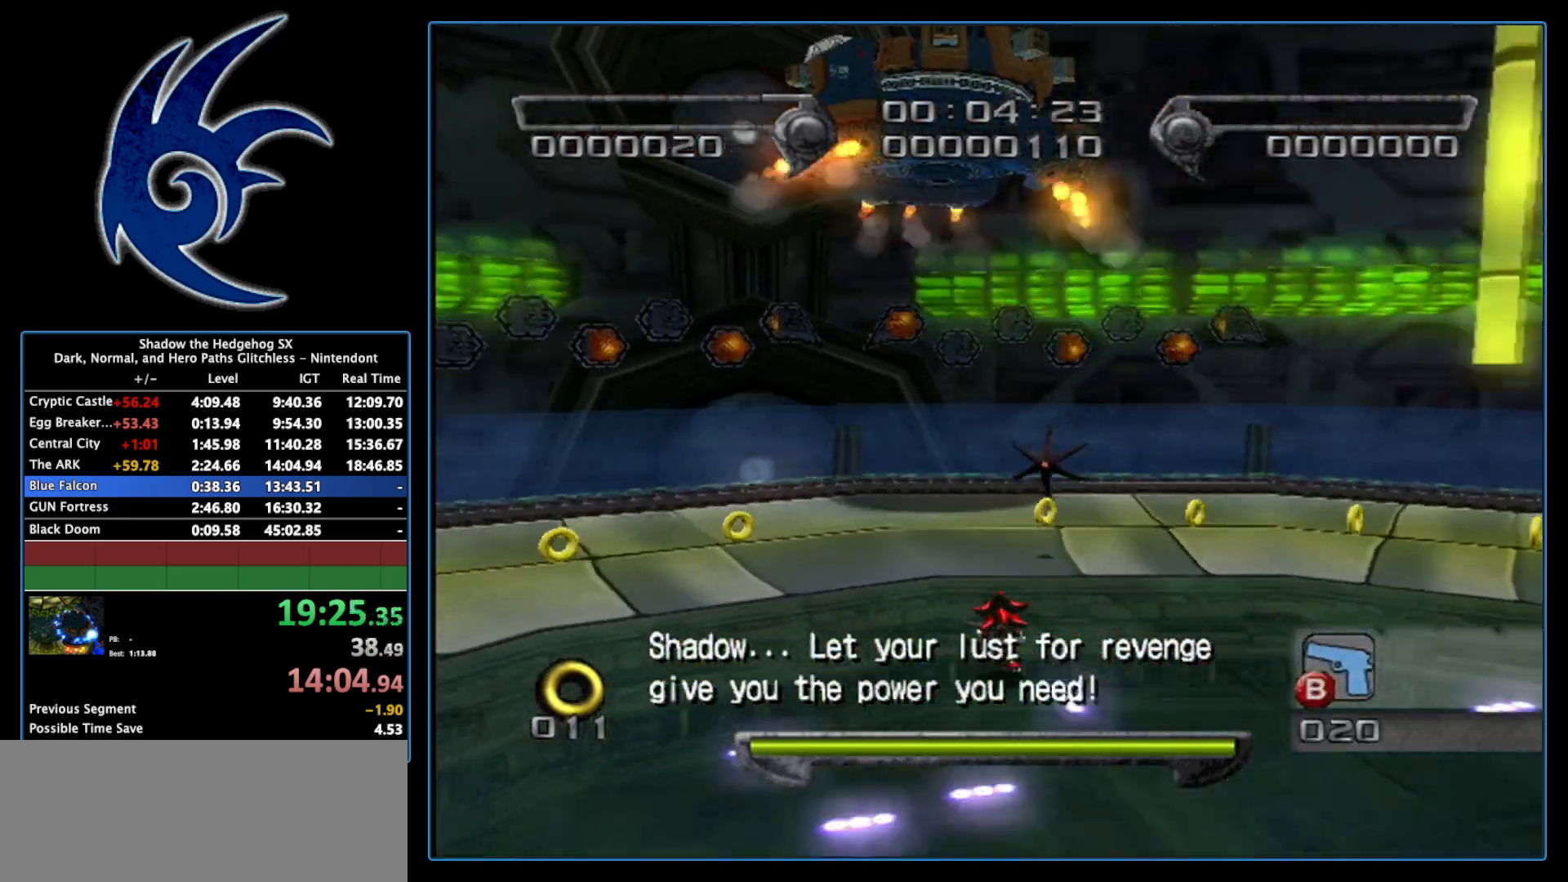
{"buttons": ["B"], "left_stick": "up", "right_stick": "center", "events": [[233, "A", "up"], [267, "B", "down"]]}
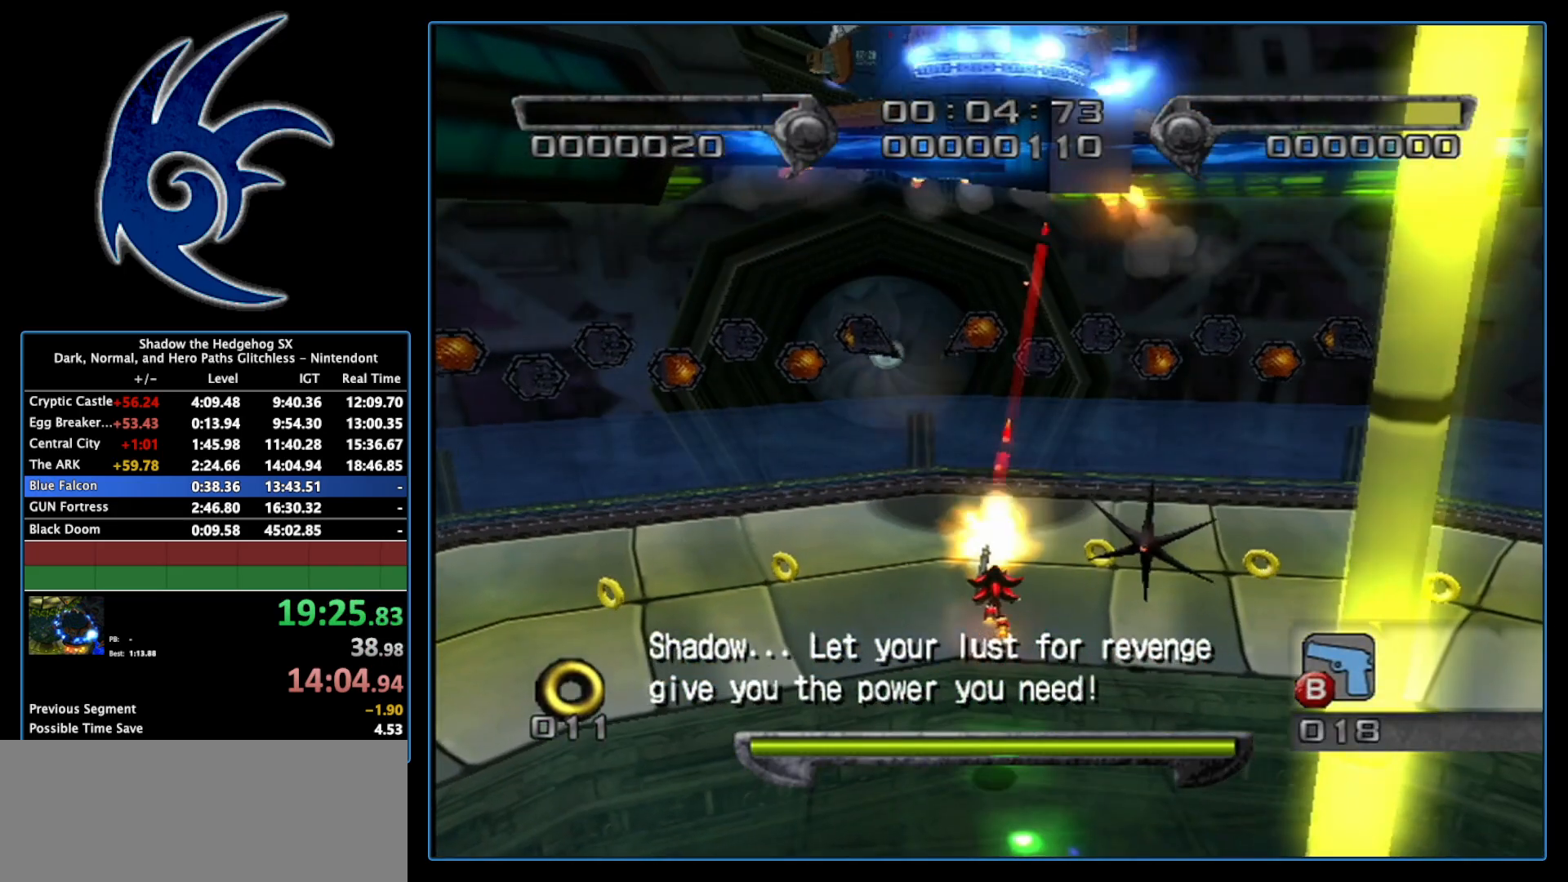
{"buttons": ["B"], "left_stick": "up", "right_stick": "center", "events": []}